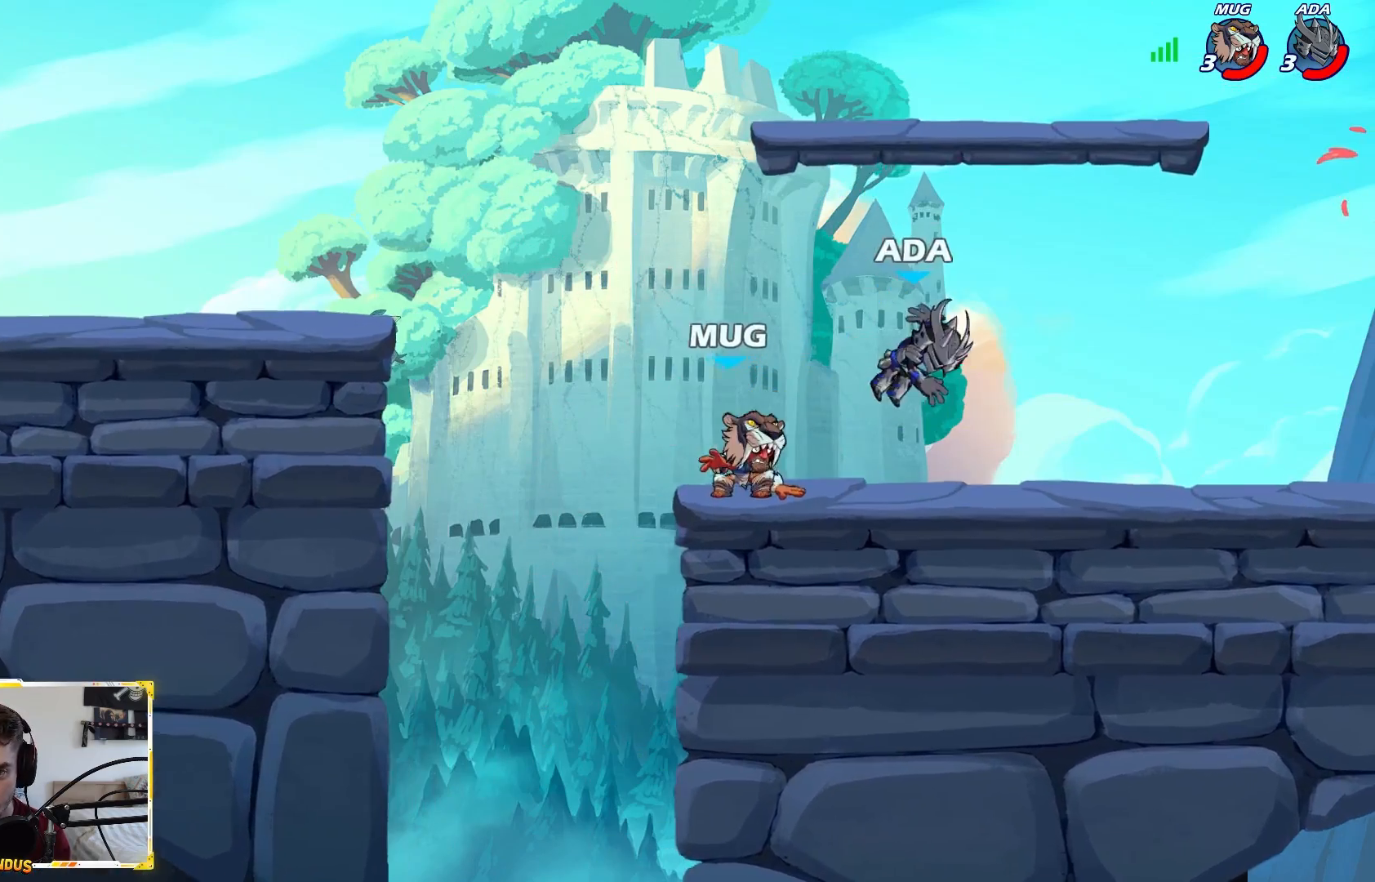
Gameplay with a controller (Xbox layout); each line is a JSON object with the inputs held at the frame after it. "events" lists button and stick changes between this image and that frame as [ms after this image, input, new state], when the widget could be followed in between.
{"buttons": [], "left_stick": "right", "right_stick": "center", "events": [[50, "L2", "down"], [250, "L2", "up"]]}
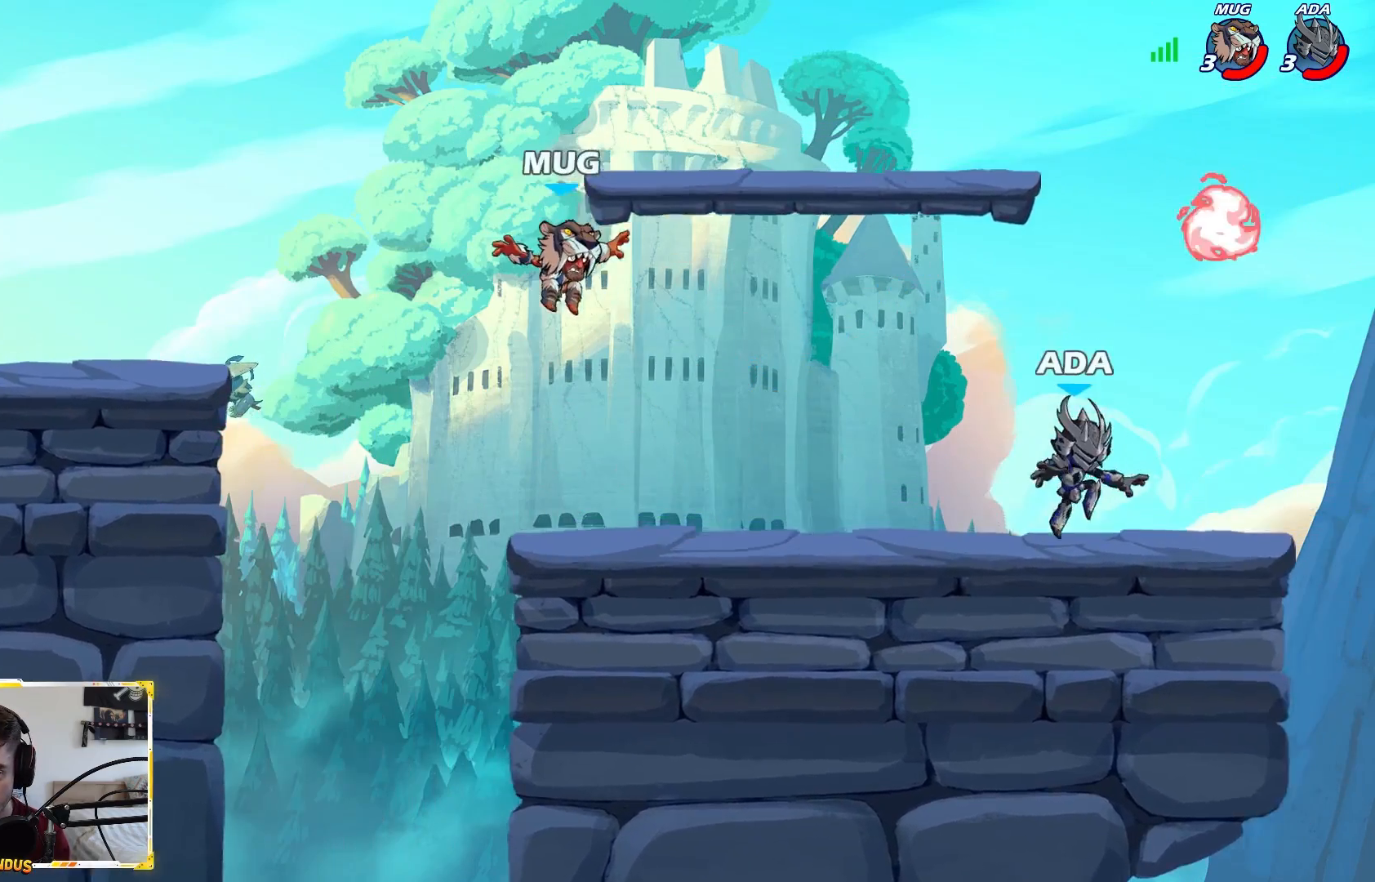
{"buttons": [], "left_stick": "down-right", "right_stick": "center", "events": [[150, "left_stick", "left"], [183, "A", "down"], [317, "R1", "down"], [383, "left_stick", "down"], [400, "A", "up"], [450, "R1", "up"], [450, "left_stick", "down-right"]]}
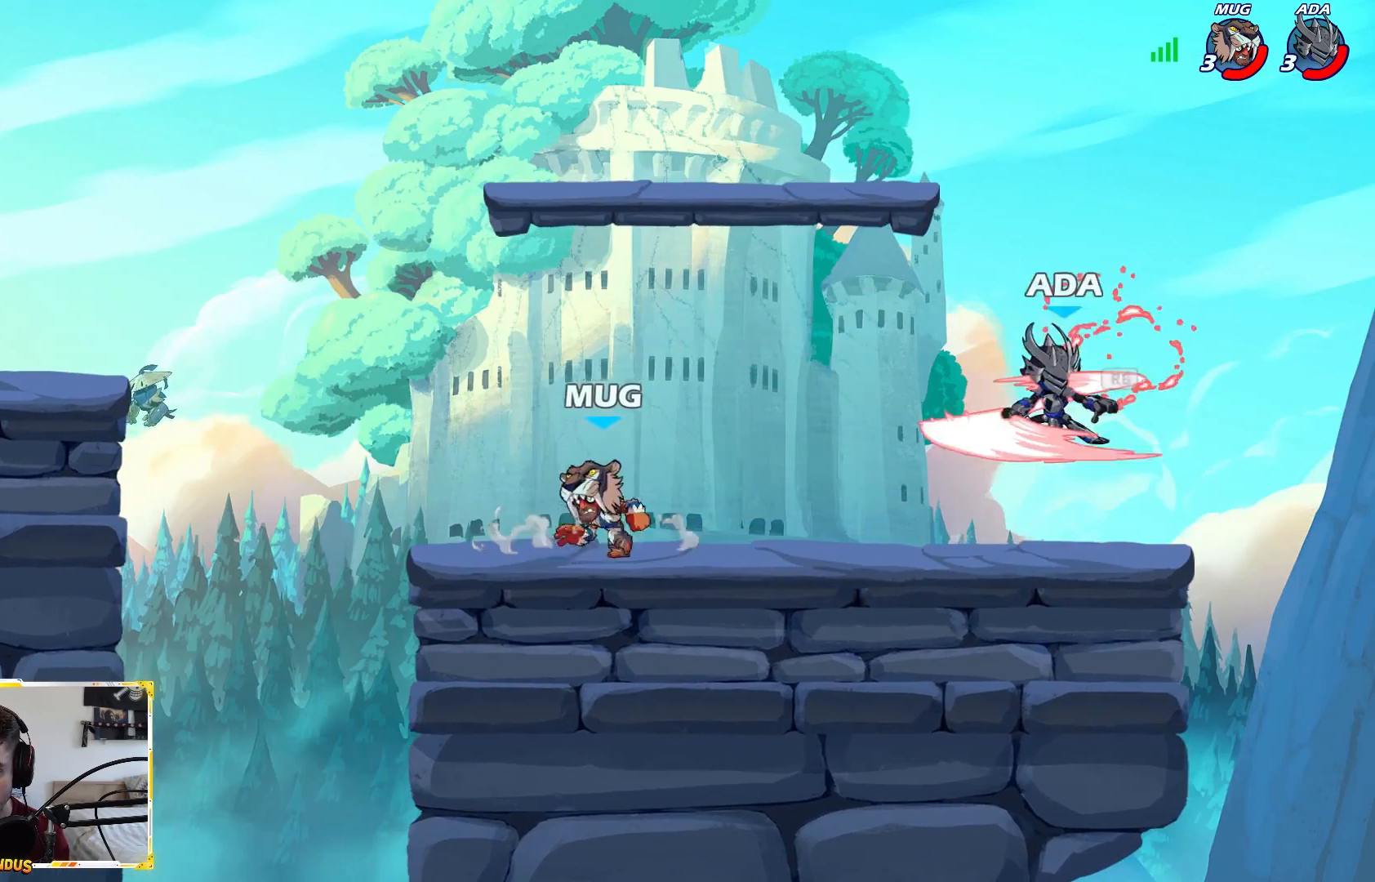
{"buttons": [], "left_stick": "down-left", "right_stick": "center", "events": [[183, "left_stick", "down-left"]]}
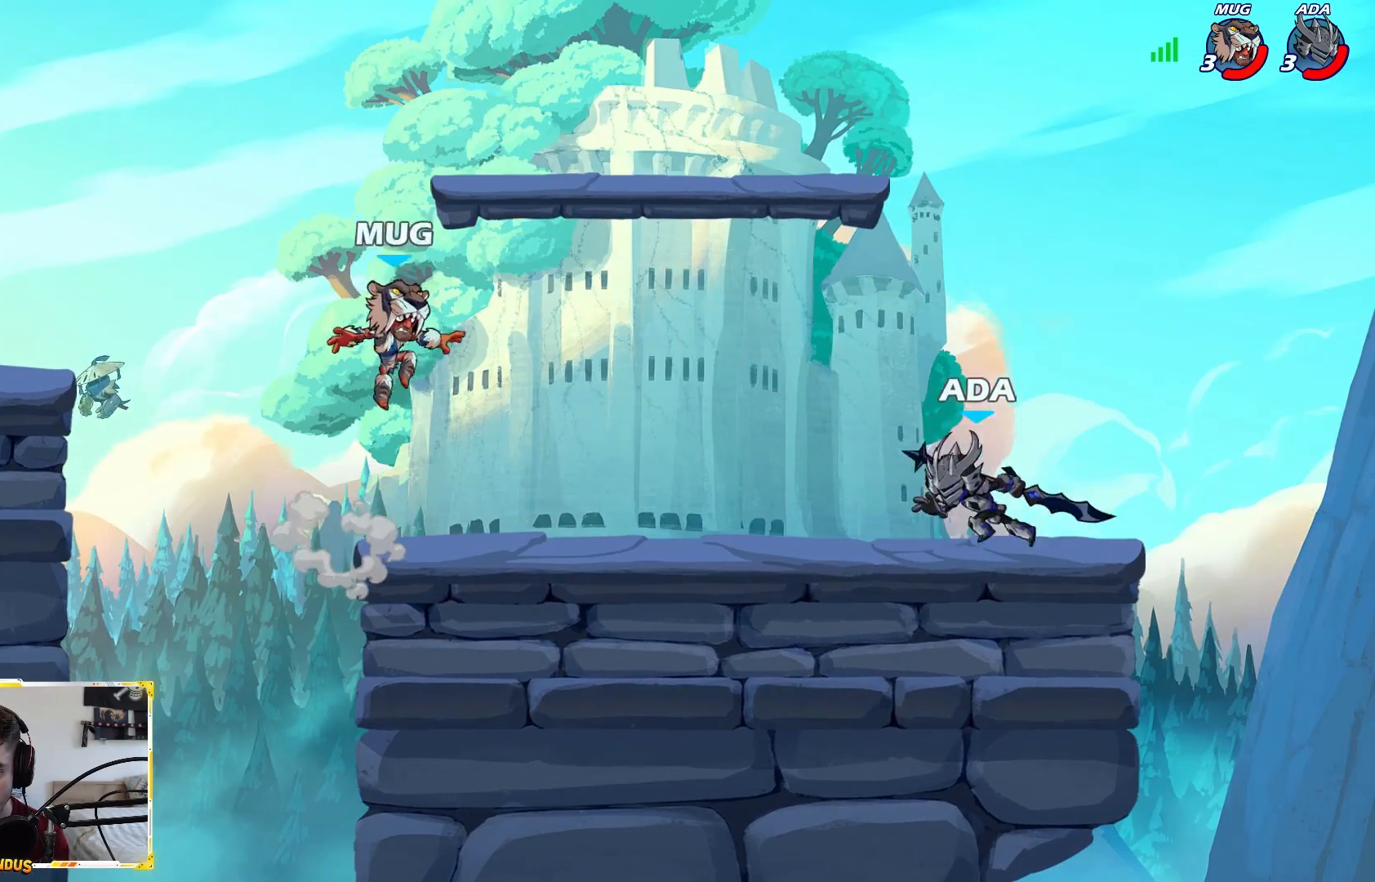
{"buttons": [], "left_stick": "left", "right_stick": "center", "events": [[250, "left_stick", "right"], [483, "left_stick", "left"]]}
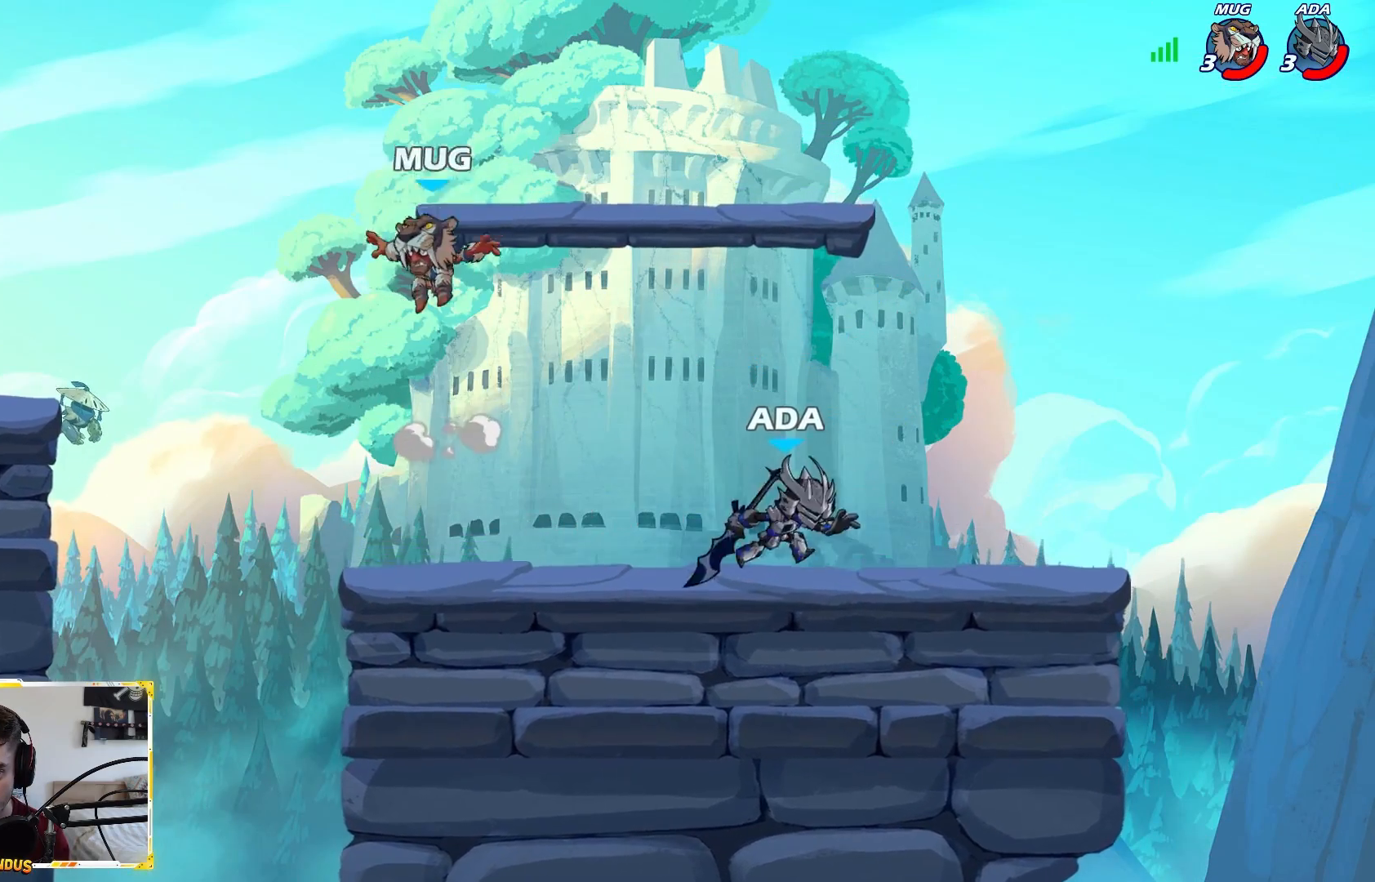
{"buttons": [], "left_stick": "center", "right_stick": "center", "events": [[200, "L2", "down"], [217, "B", "down"], [250, "left_stick", "down"], [300, "B", "up"], [300, "L2", "up"], [367, "left_stick", "center"]]}
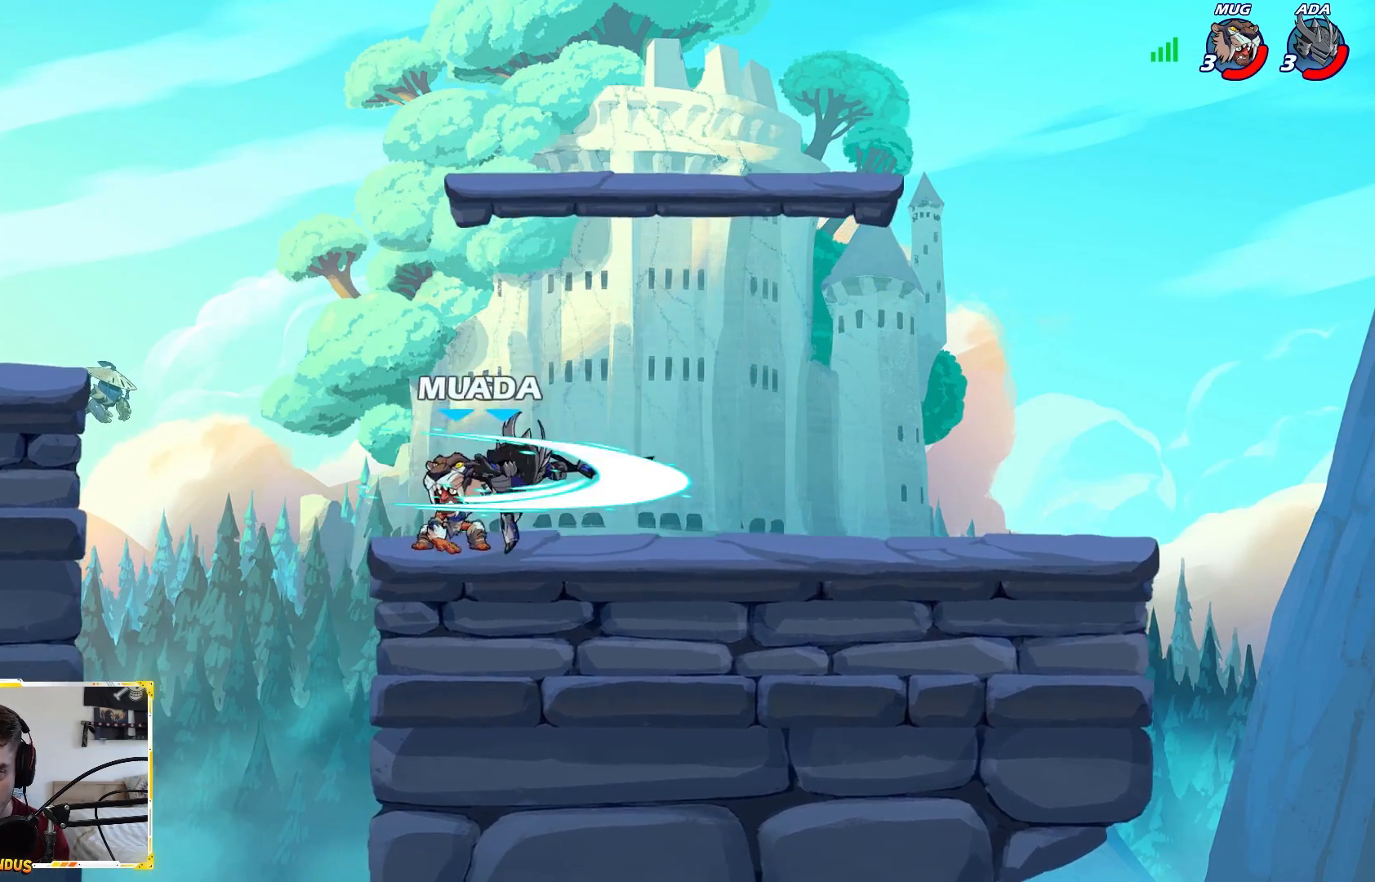
{"buttons": [], "left_stick": "right", "right_stick": "center", "events": [[333, "left_stick", "right"]]}
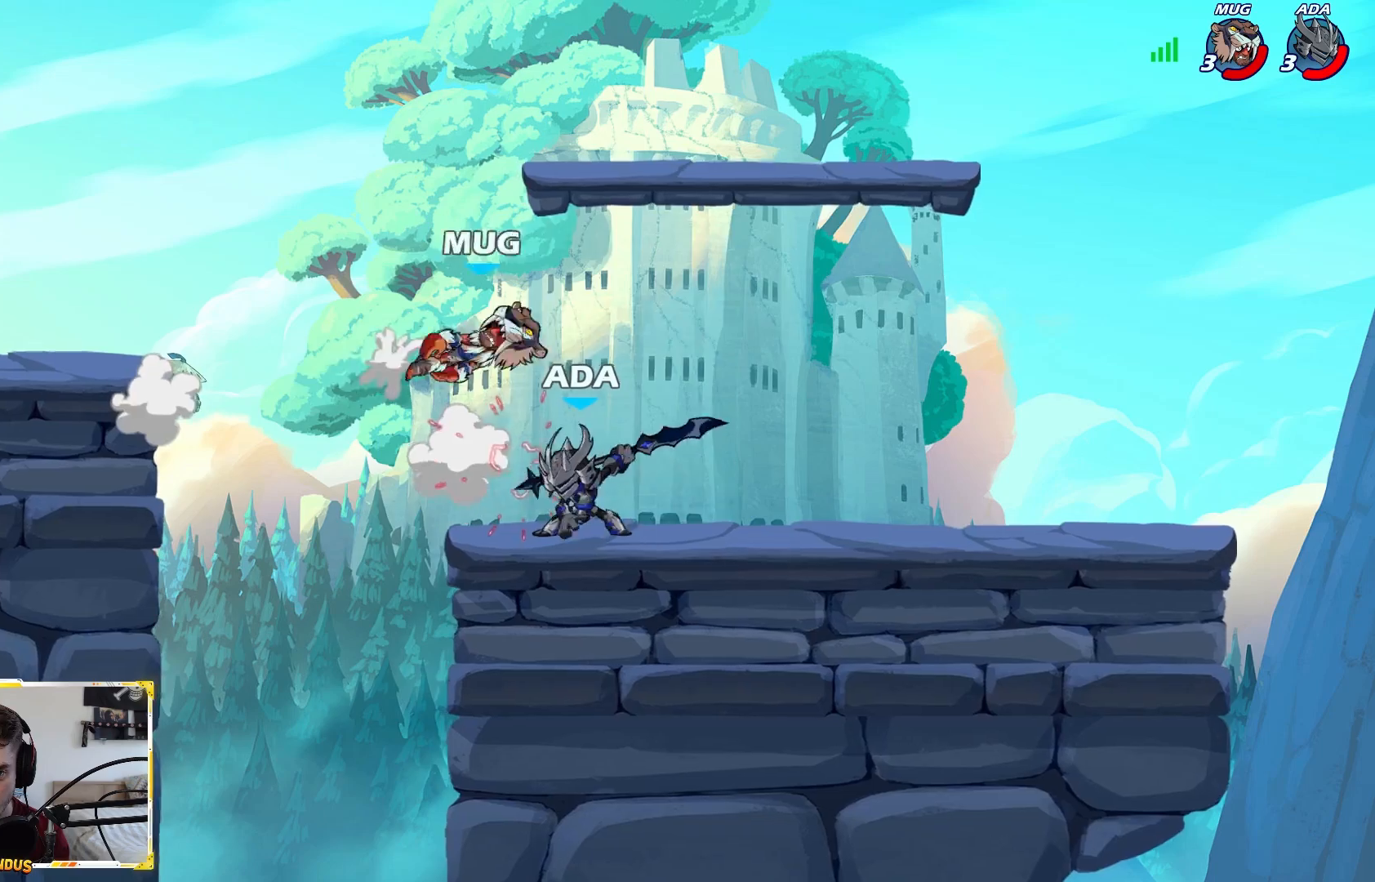
{"buttons": ["B", "R2"], "left_stick": "center", "right_stick": "center", "events": [[333, "L2", "down"], [433, "L2", "up"], [450, "left_stick", "center"], [483, "B", "down"], [500, "R2", "down"]]}
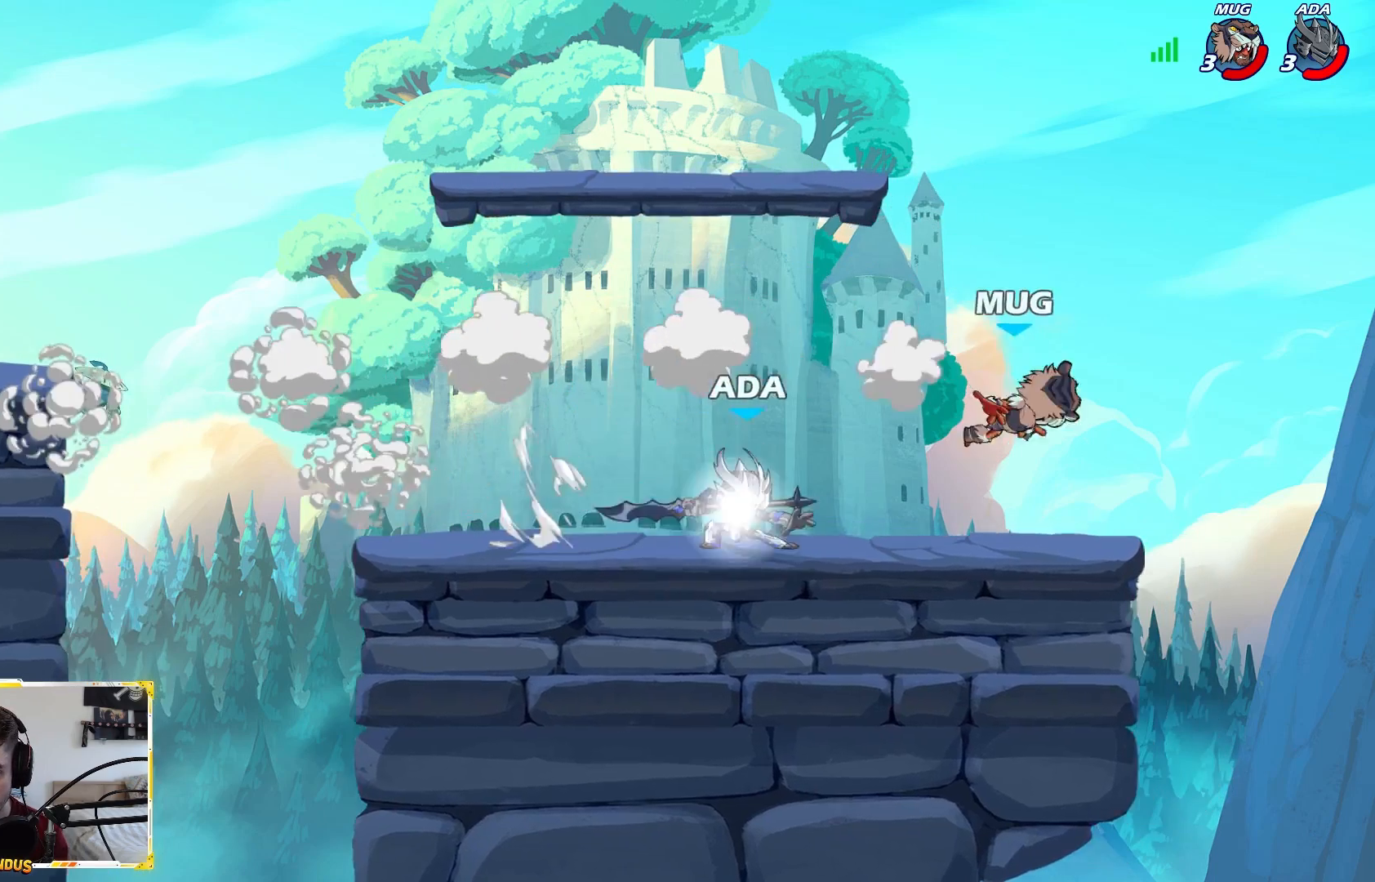
{"buttons": ["B"], "left_stick": "center", "right_stick": "center", "events": [[33, "R2", "up"], [83, "B", "up"], [133, "B", "down"], [150, "left_stick", "right"], [433, "B", "up"], [483, "B", "down"], [483, "left_stick", "center"]]}
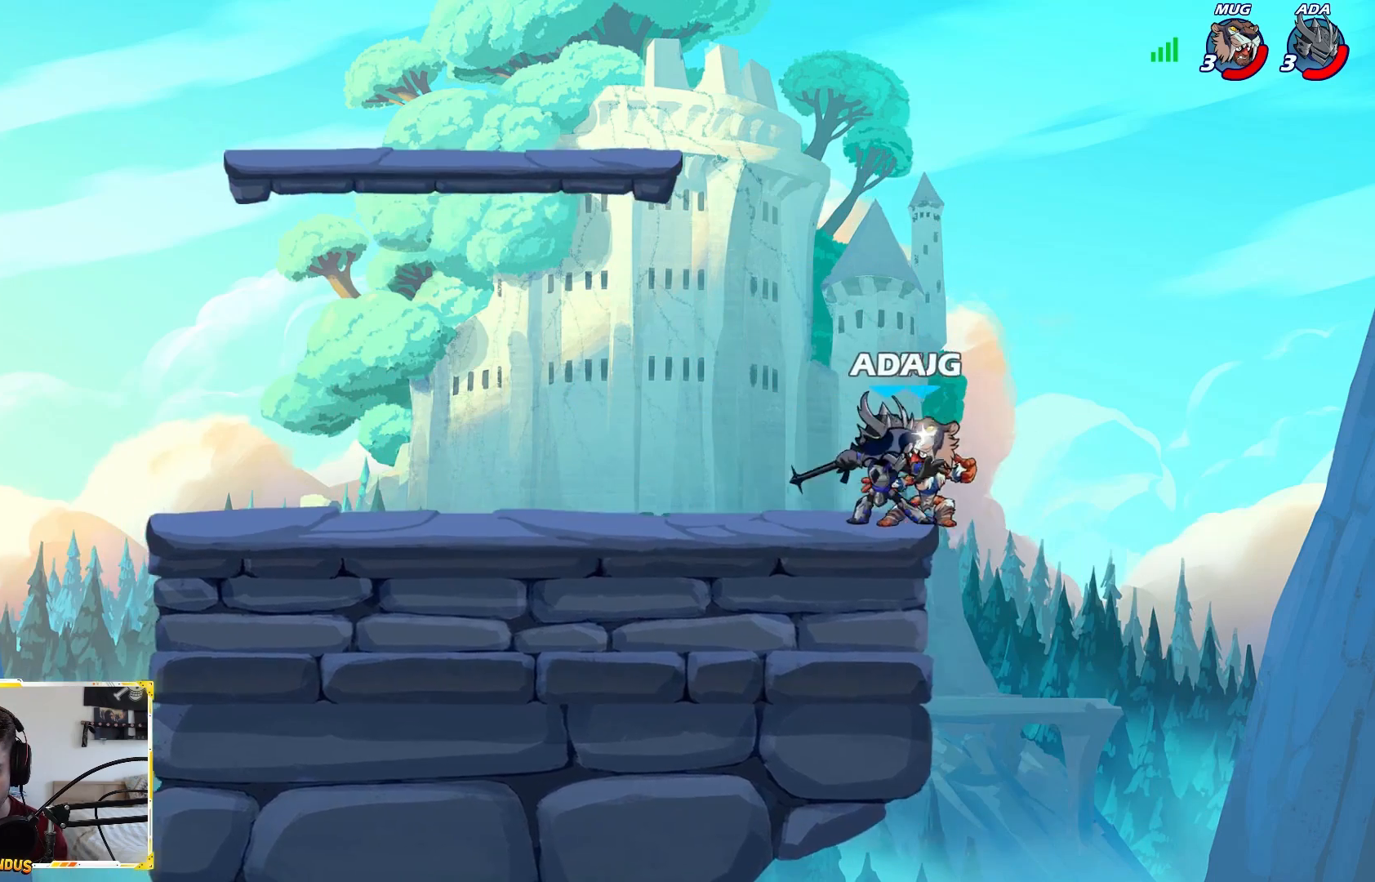
{"buttons": [], "left_stick": "center", "right_stick": "center", "events": [[50, "B", "up"], [50, "left_stick", "left"], [483, "left_stick", "center"]]}
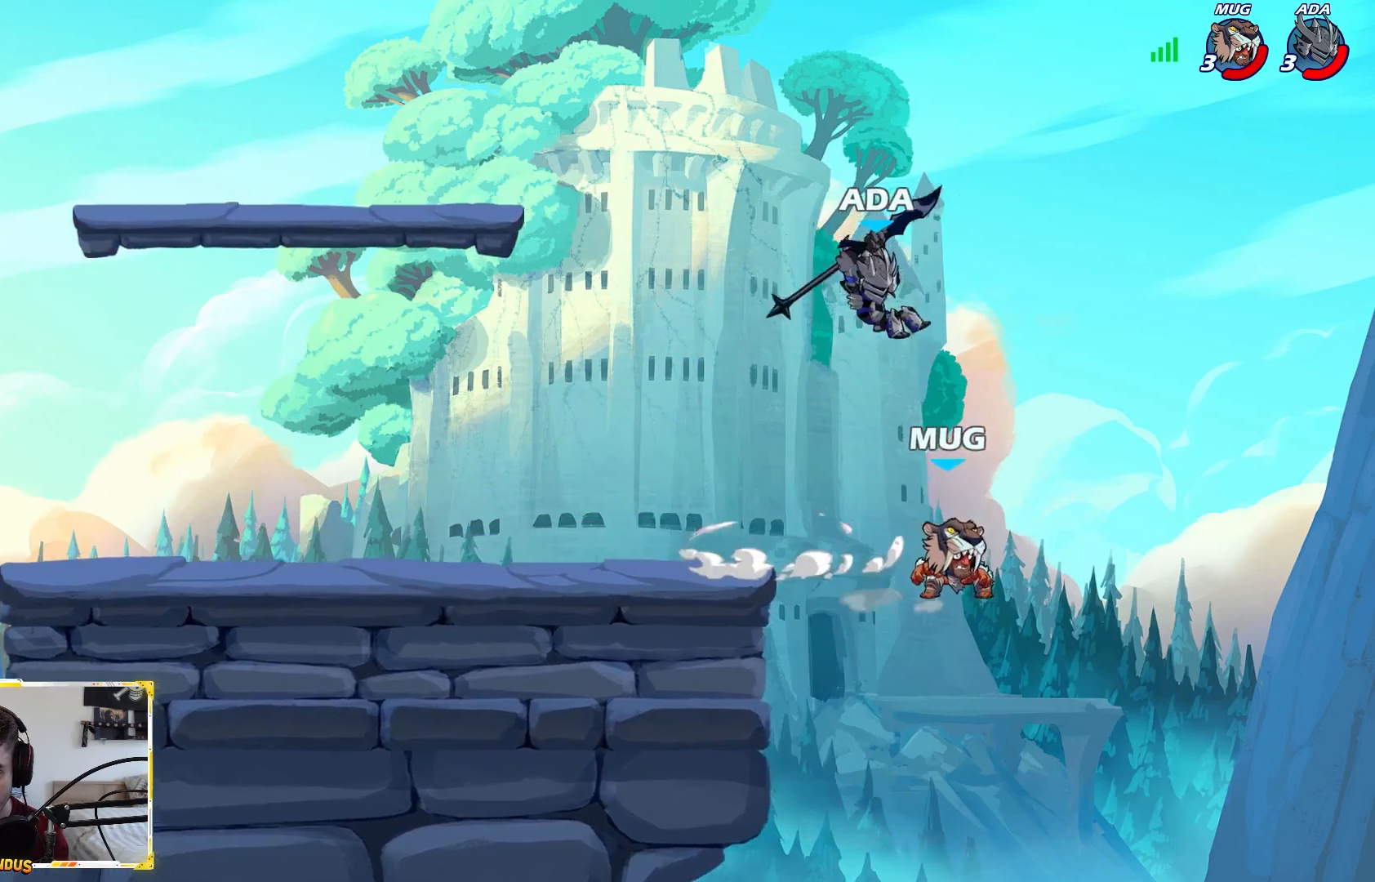
{"buttons": [], "left_stick": "center", "right_stick": "center", "events": []}
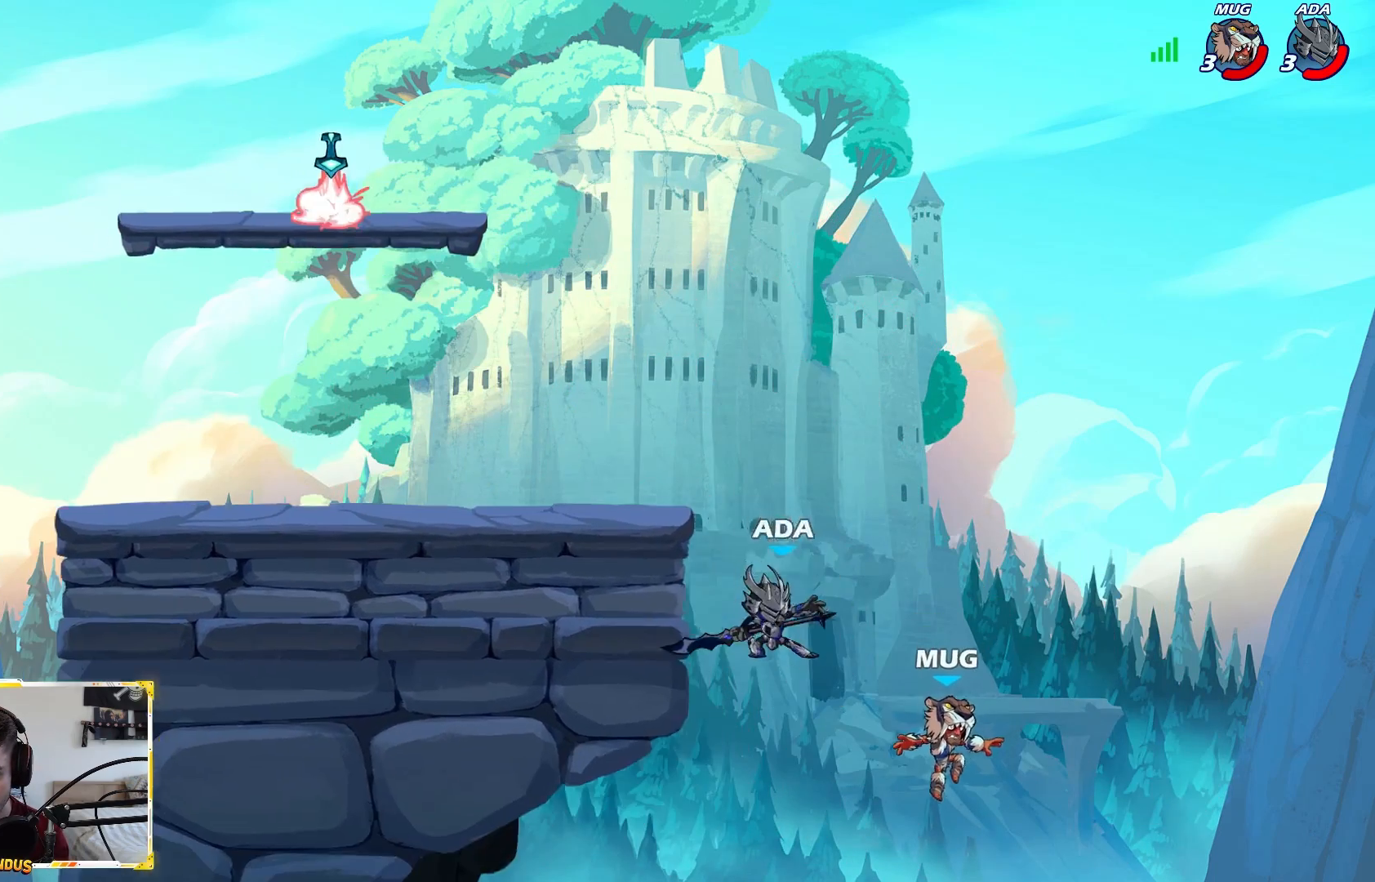
{"buttons": [], "left_stick": "left", "right_stick": "center", "events": [[17, "left_stick", "left"], [350, "A", "down"], [400, "left_stick", "up-right"], [450, "left_stick", "left"], [500, "A", "up"]]}
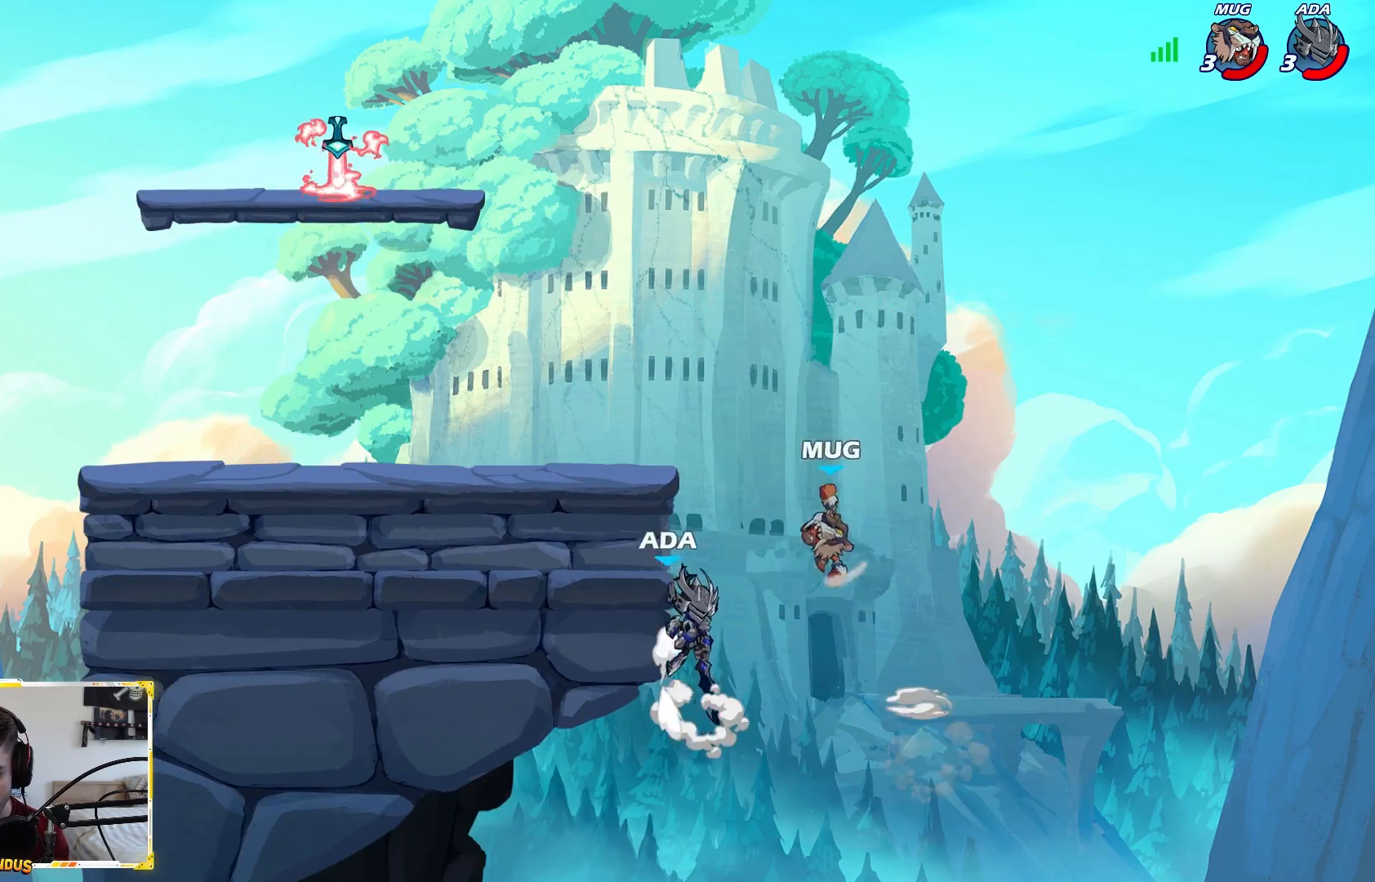
{"buttons": [], "left_stick": "left", "right_stick": "center", "events": [[250, "A", "down"], [383, "A", "up"]]}
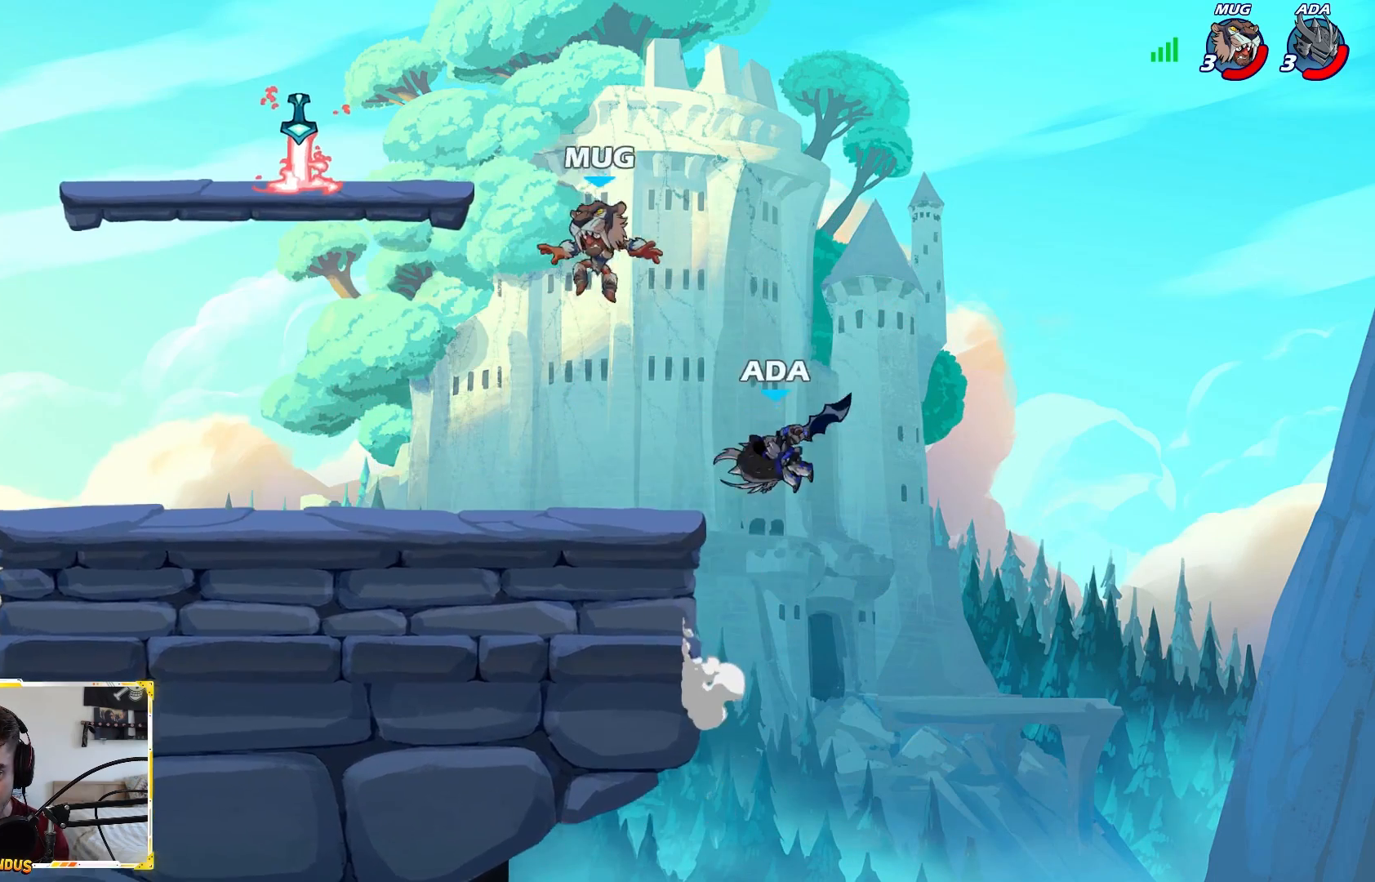
{"buttons": [], "left_stick": "left", "right_stick": "center", "events": []}
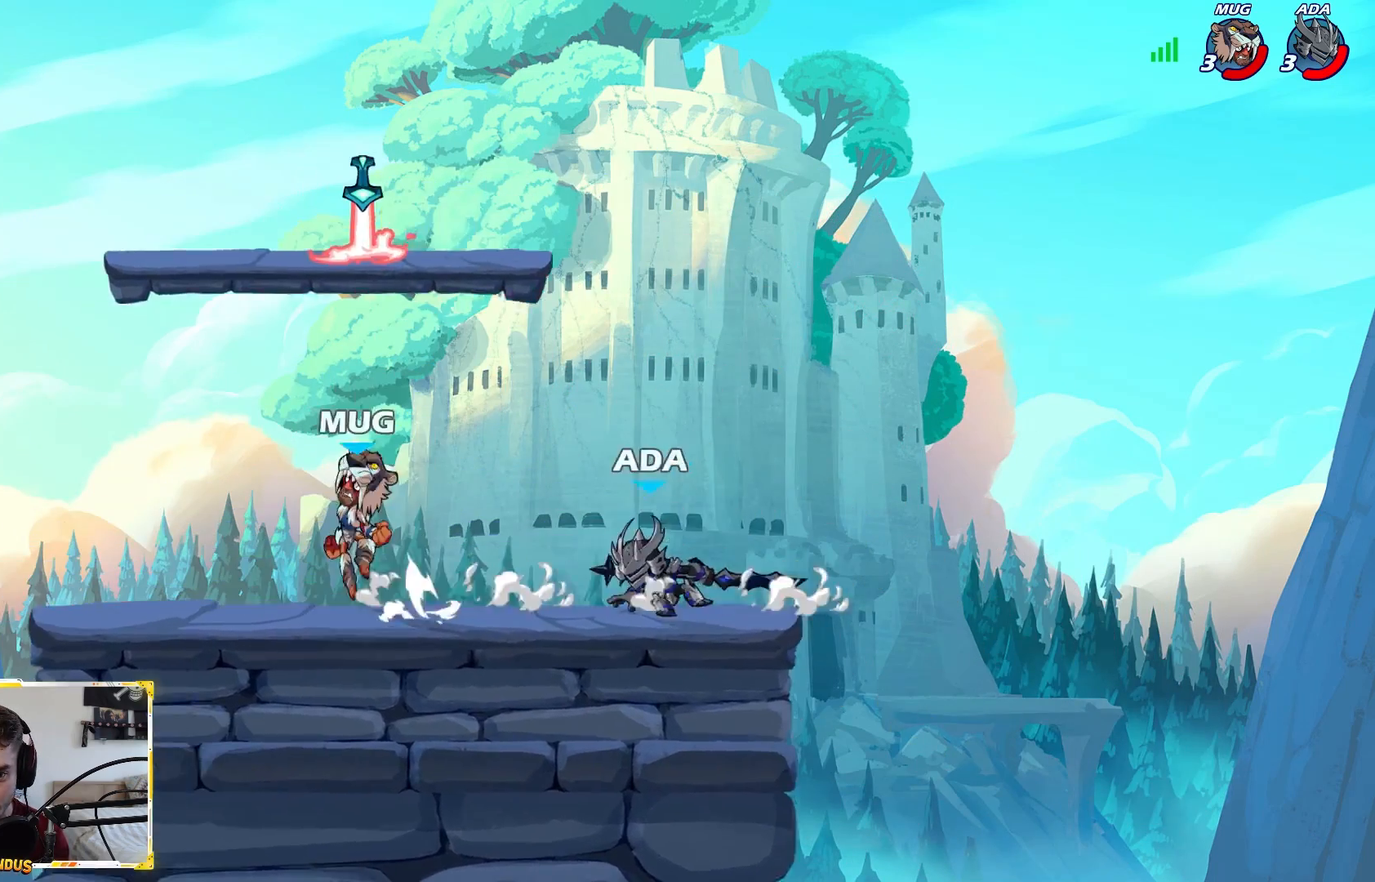
{"buttons": [], "left_stick": "up-left", "right_stick": "center", "events": [[67, "L2", "down"], [100, "A", "down"], [167, "L2", "up"], [200, "X", "down"], [233, "left_stick", "center"], [283, "A", "up"], [300, "X", "up"], [483, "left_stick", "up-left"]]}
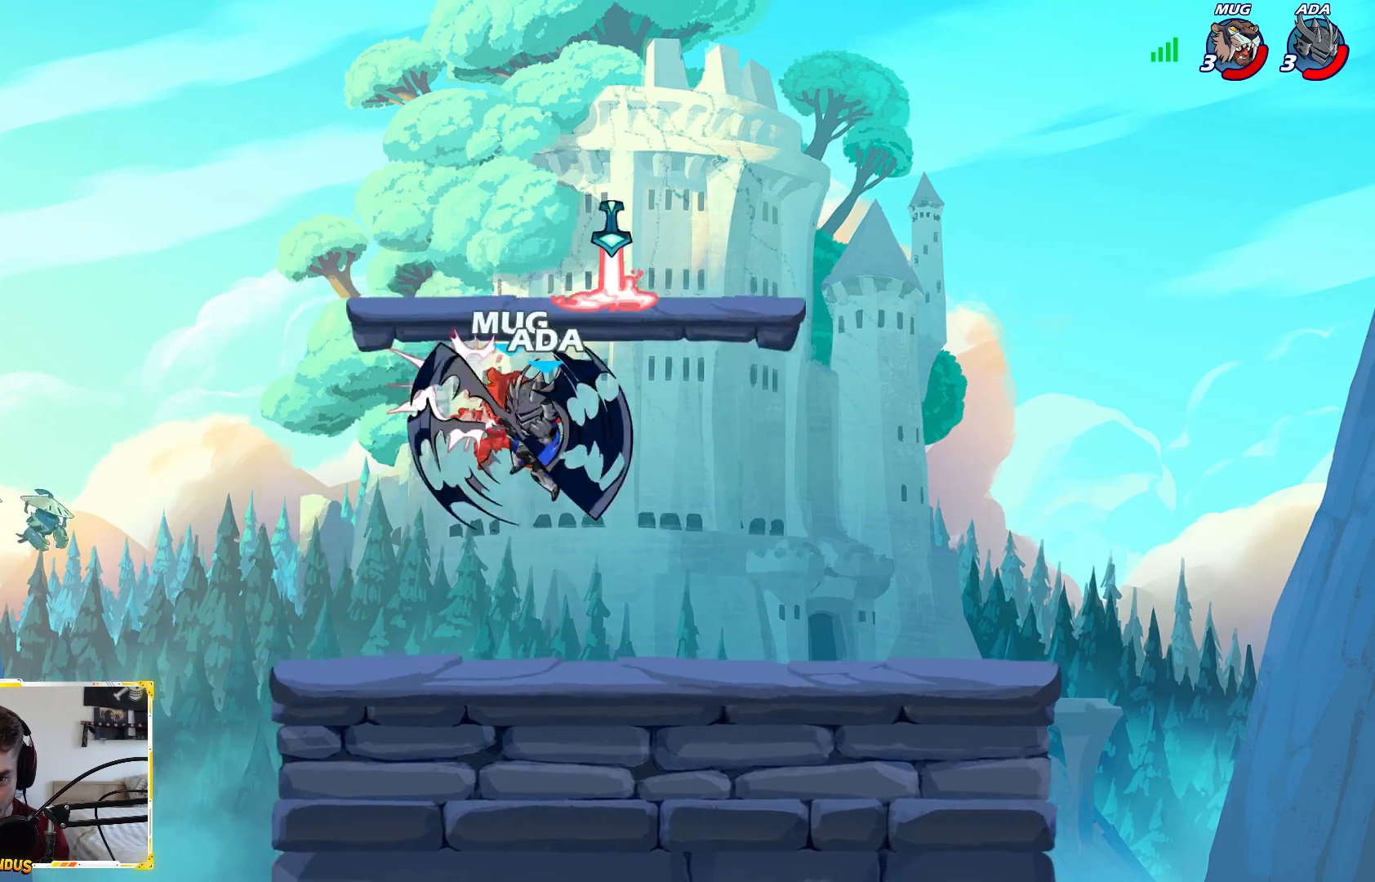
{"buttons": ["A"], "left_stick": "up", "right_stick": "center", "events": [[150, "left_stick", "up"], [250, "left_stick", "center"], [350, "A", "down"], [400, "left_stick", "up"]]}
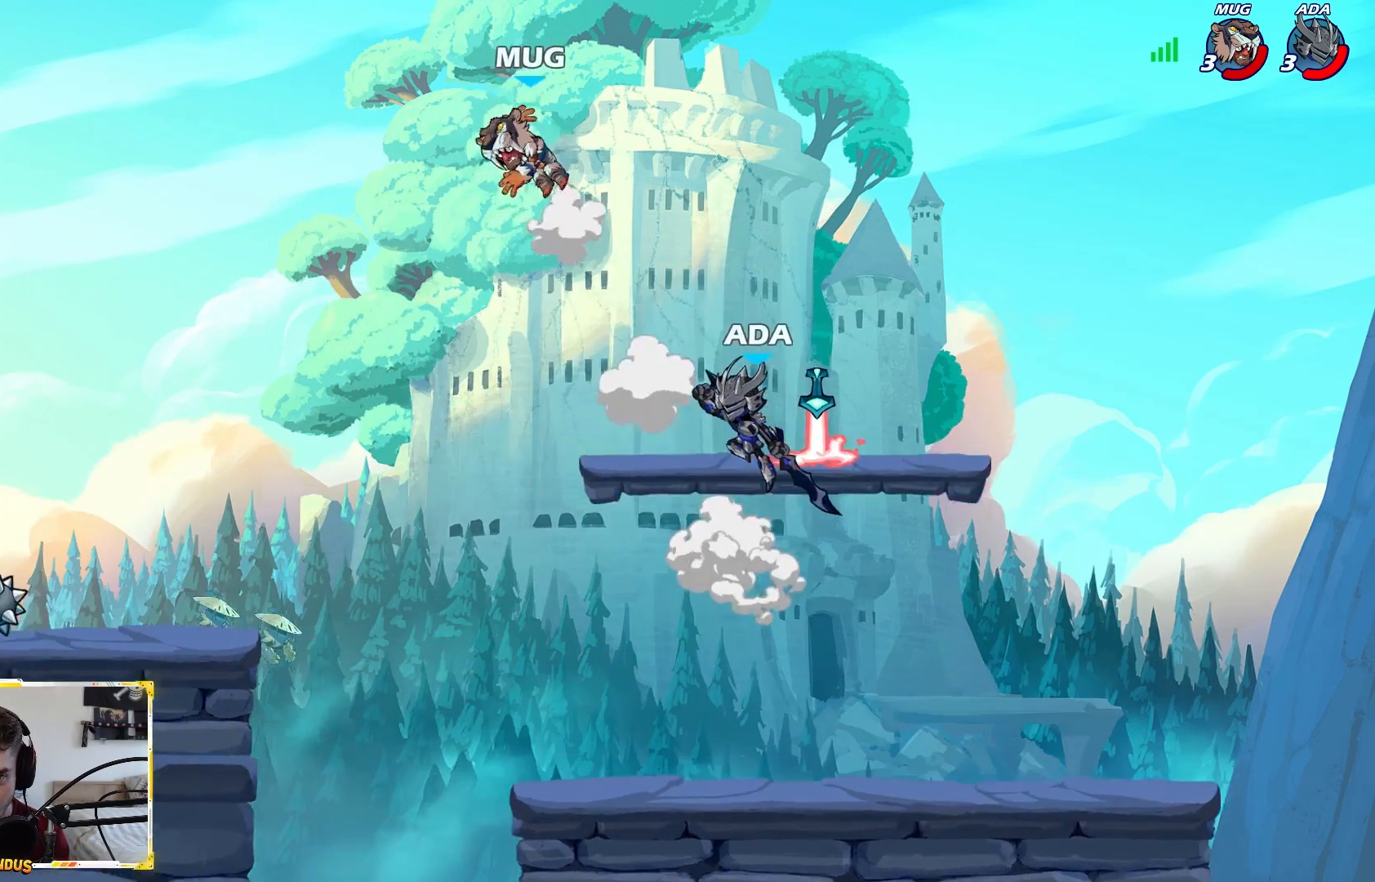
{"buttons": [], "left_stick": "down-left", "right_stick": "center", "events": [[17, "A", "up"], [83, "left_stick", "down-left"], [200, "left_stick", "center"], [417, "left_stick", "down-left"]]}
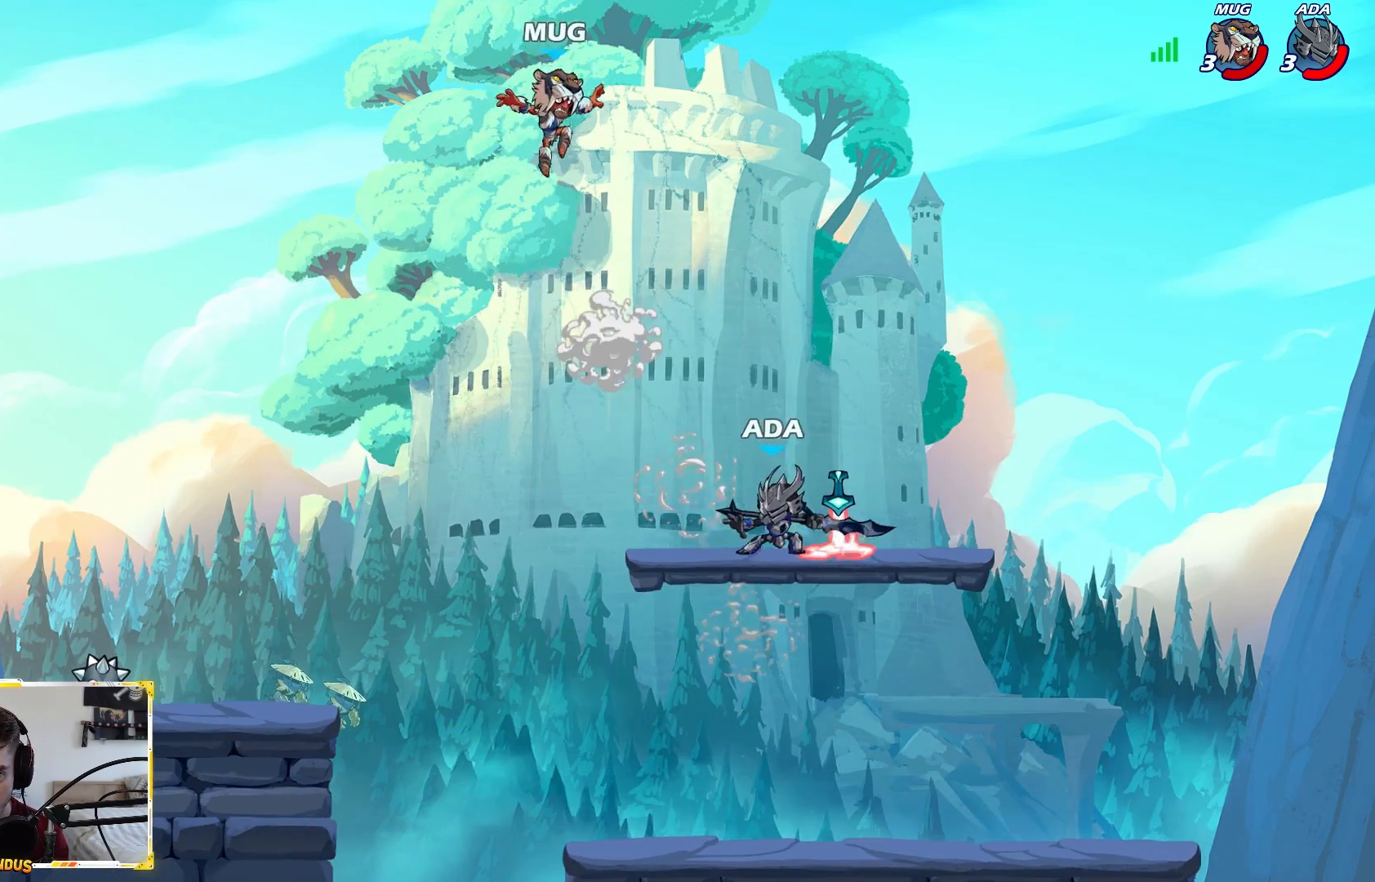
{"buttons": [], "left_stick": "center", "right_stick": "center", "events": [[83, "left_stick", "center"]]}
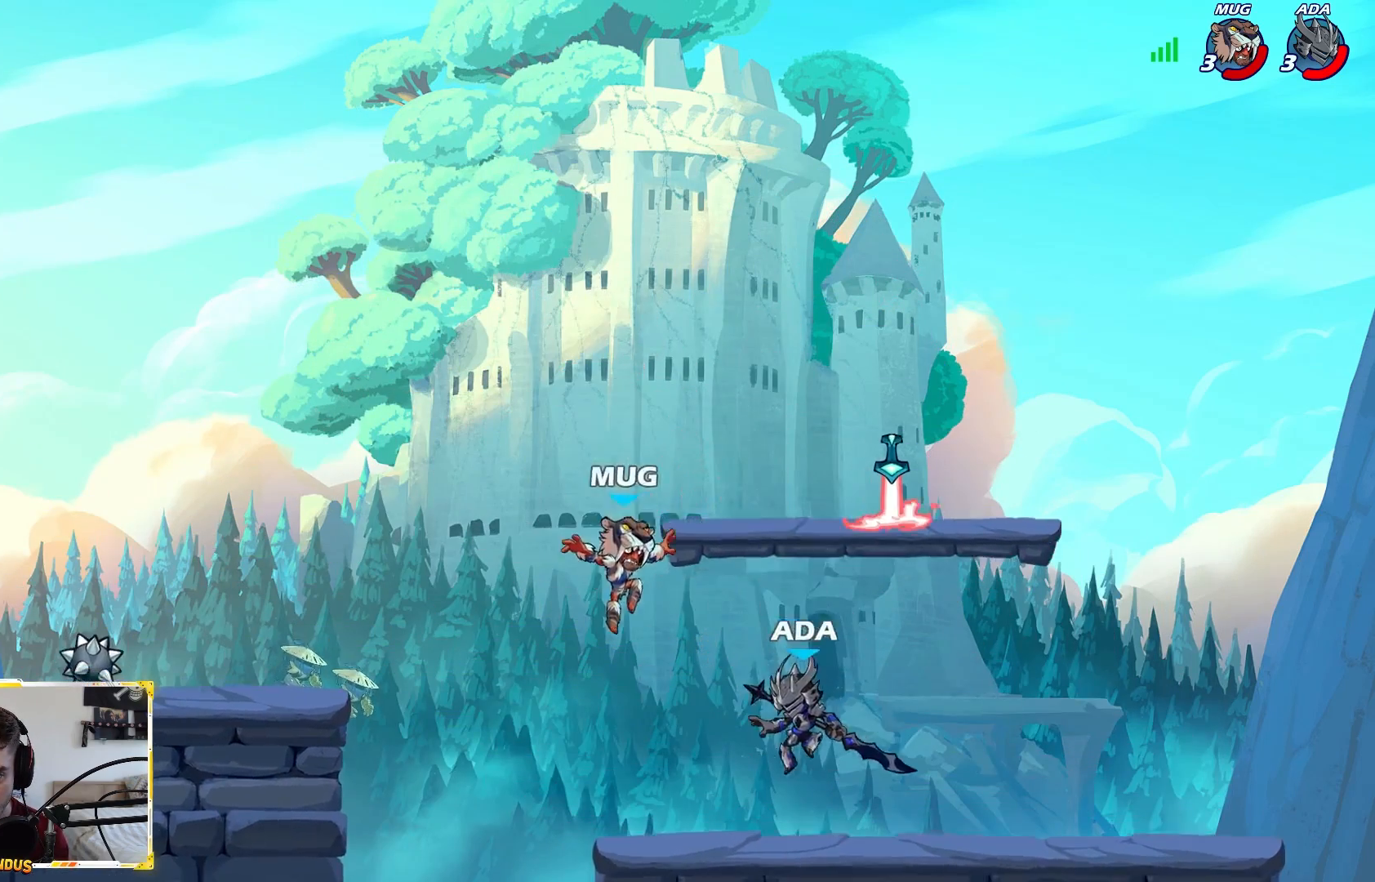
{"buttons": [], "left_stick": "down-left", "right_stick": "center", "events": [[150, "left_stick", "right"], [283, "left_stick", "down-left"]]}
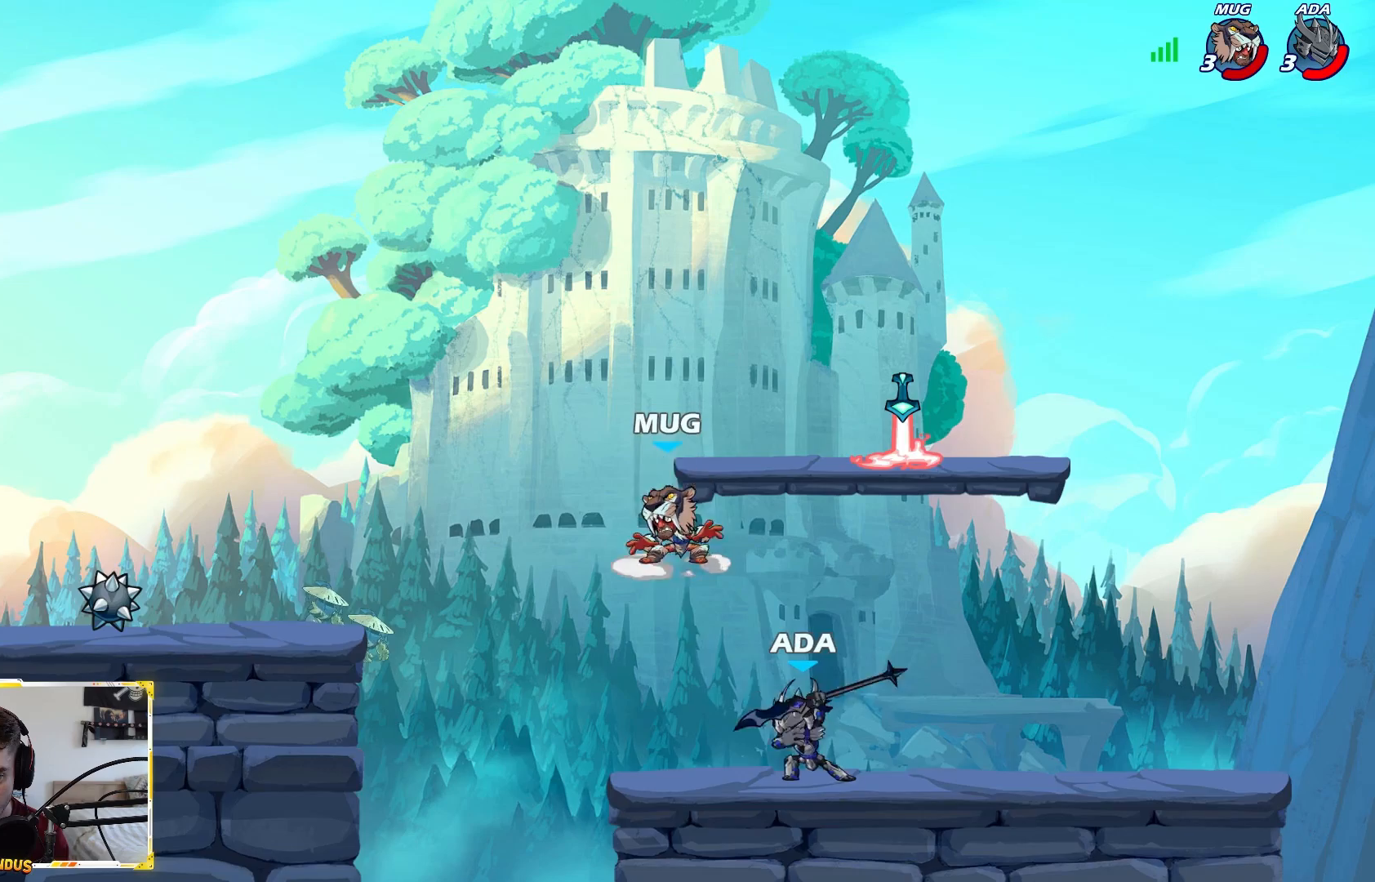
{"buttons": [], "left_stick": "left", "right_stick": "center", "events": [[67, "X", "down"], [100, "L3", "down"], [150, "L3", "up"], [217, "X", "up"], [217, "left_stick", "center"], [450, "left_stick", "left"]]}
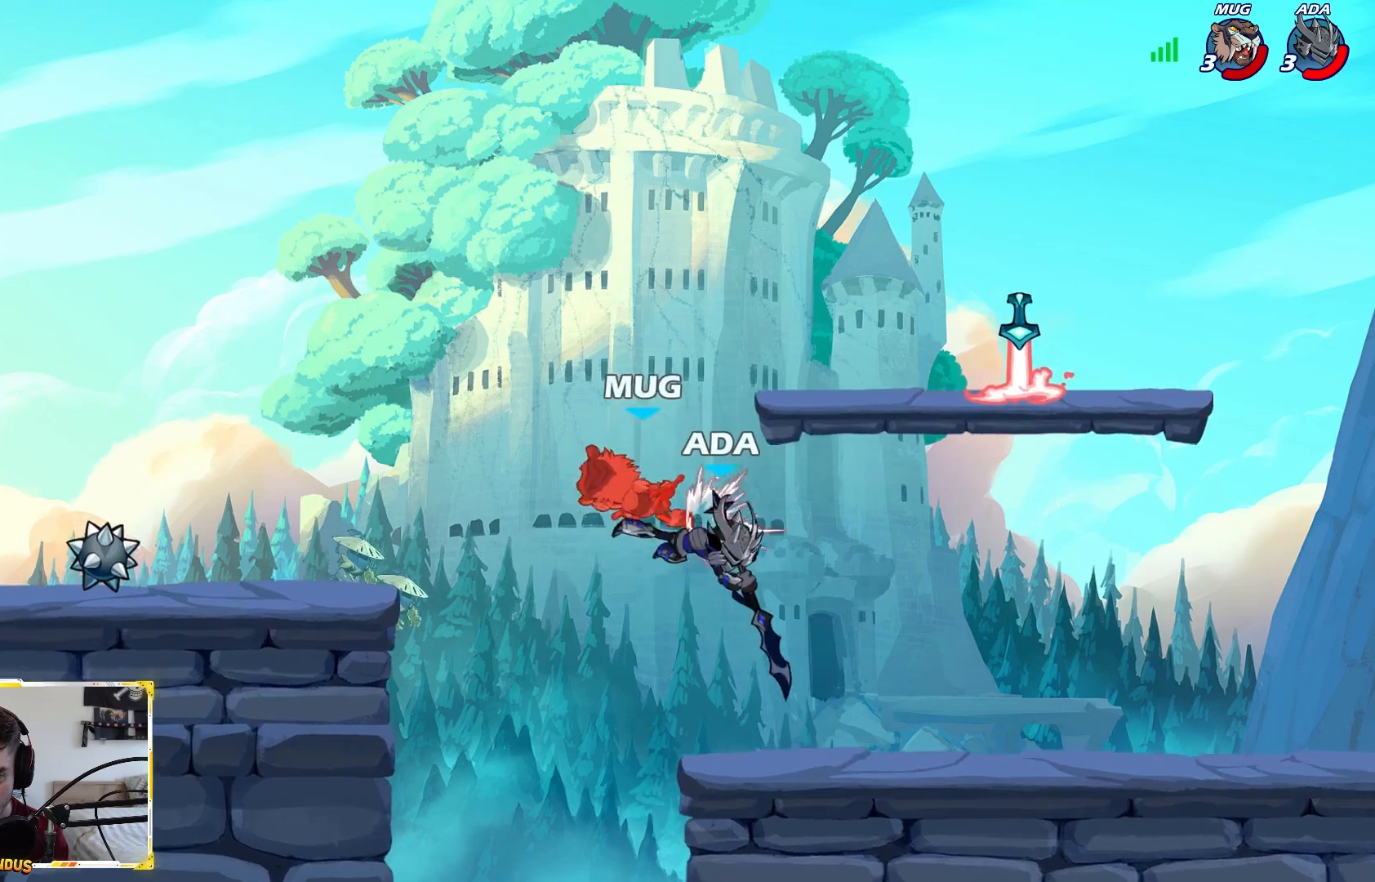
{"buttons": [], "left_stick": "left", "right_stick": "center", "events": [[350, "X", "down"], [367, "A", "down"], [450, "A", "up"], [450, "X", "up"]]}
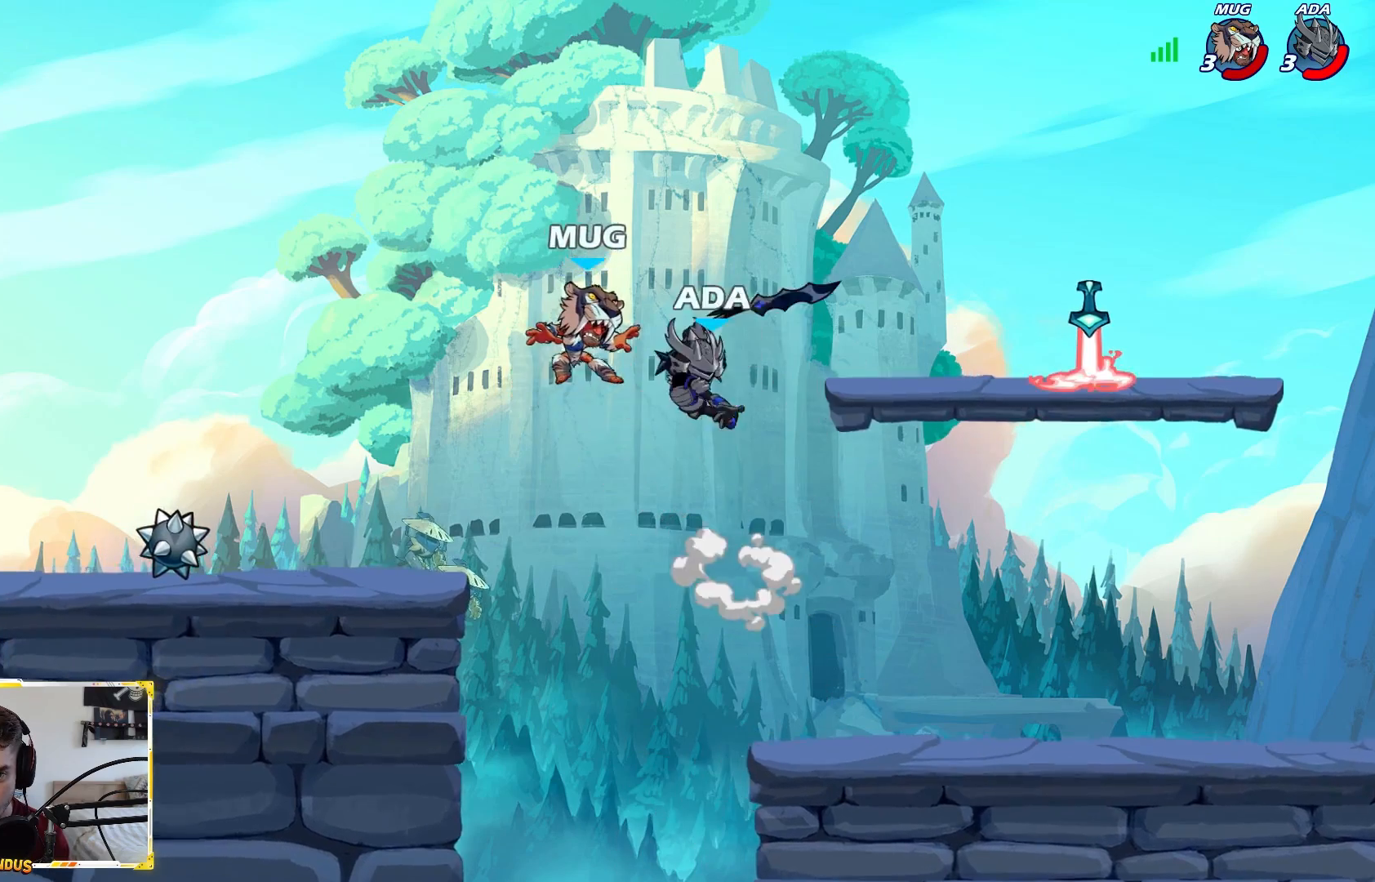
{"buttons": [], "left_stick": "center", "right_stick": "center", "events": [[267, "L2", "down"], [367, "L2", "up"], [383, "L1", "down"], [483, "L1", "up"], [483, "left_stick", "center"]]}
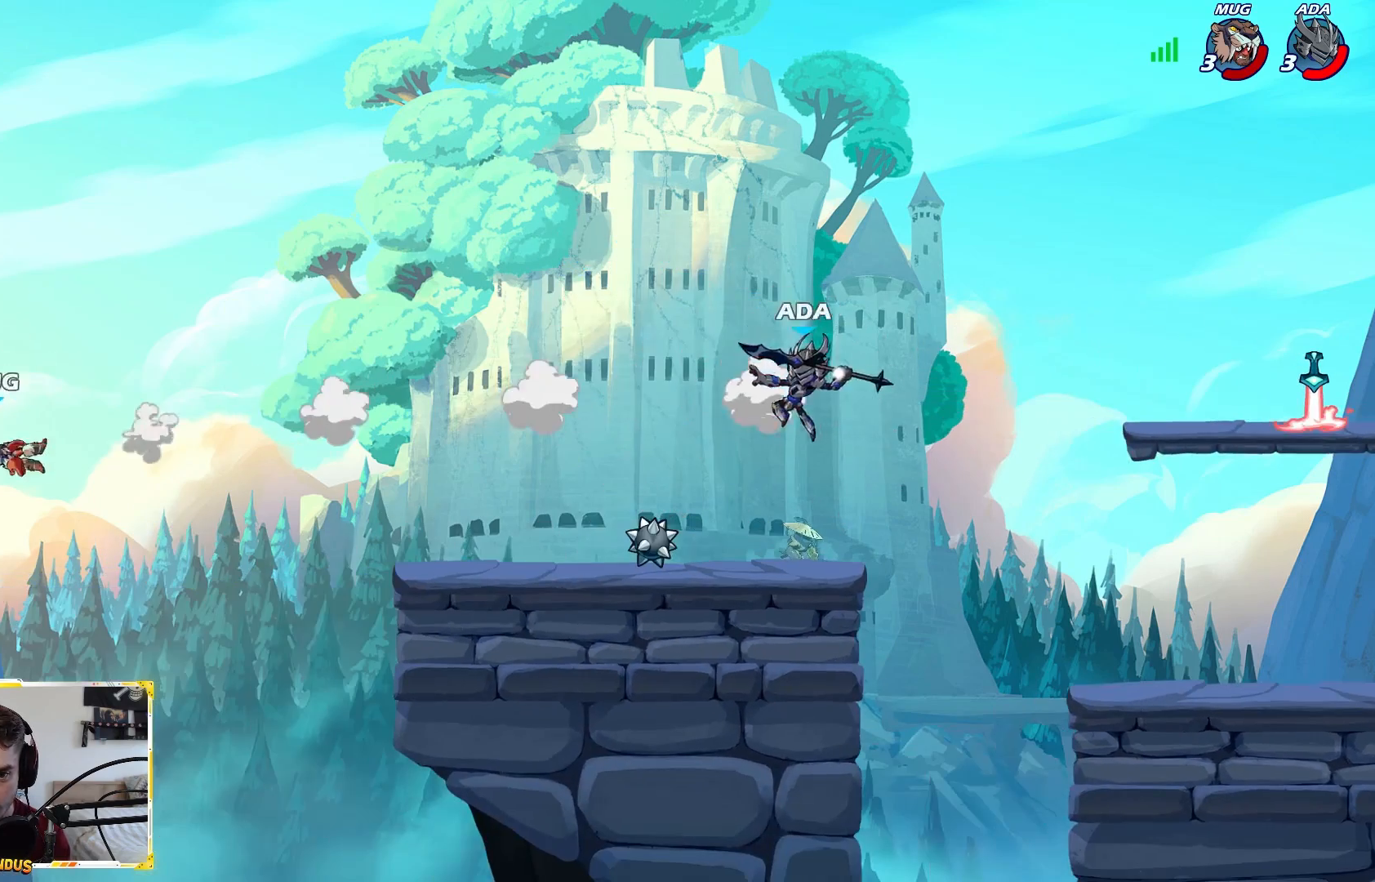
{"buttons": ["R1"], "left_stick": "right", "right_stick": "center", "events": [[250, "left_stick", "right"], [417, "R1", "down"]]}
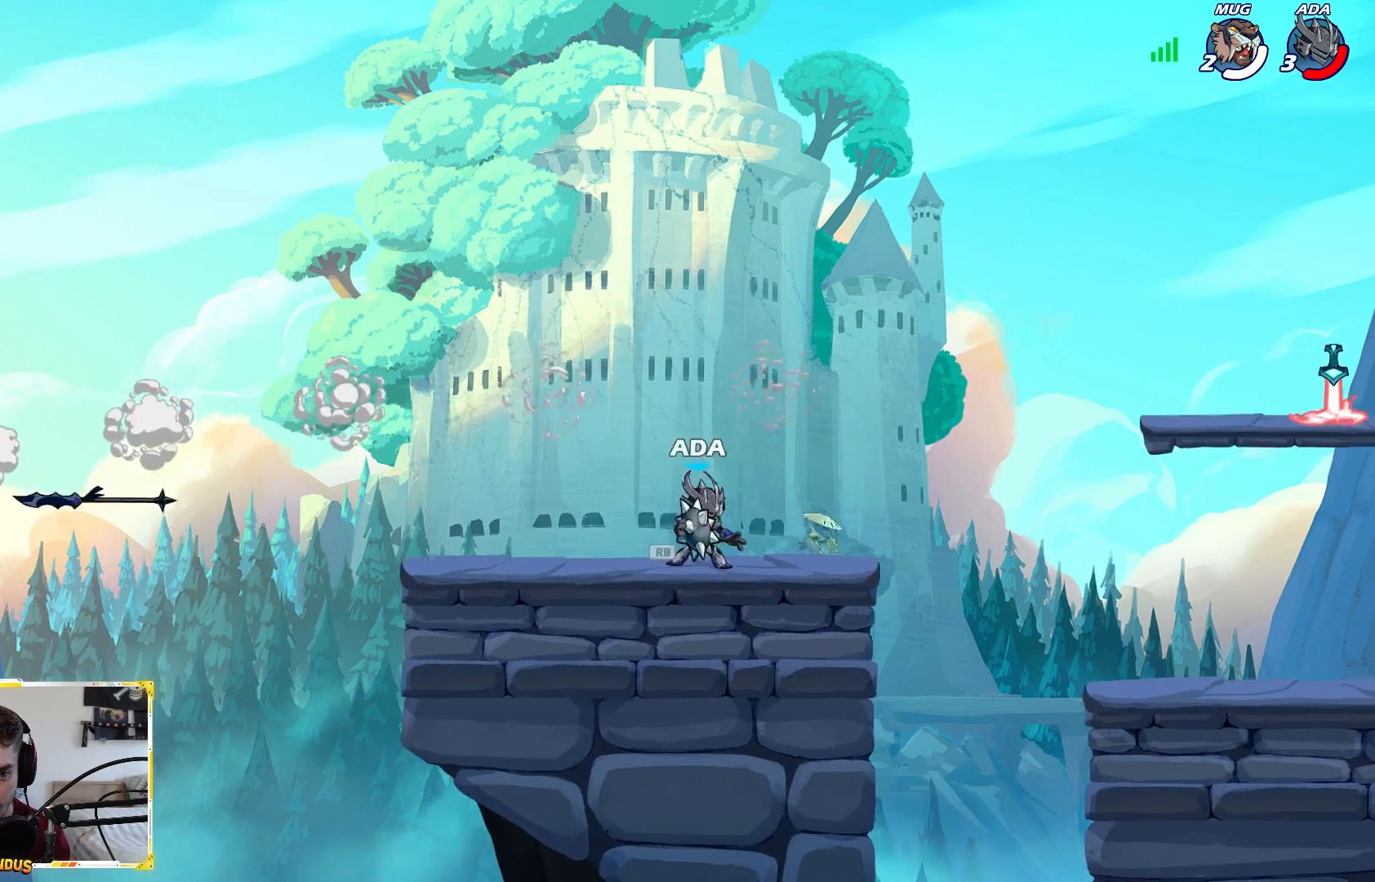
{"buttons": [], "left_stick": "right", "right_stick": "center", "events": [[67, "R1", "up"], [283, "L2", "down"], [317, "A", "down"], [417, "L2", "up"], [450, "X", "down"], [467, "X", "up"], [483, "A", "up"]]}
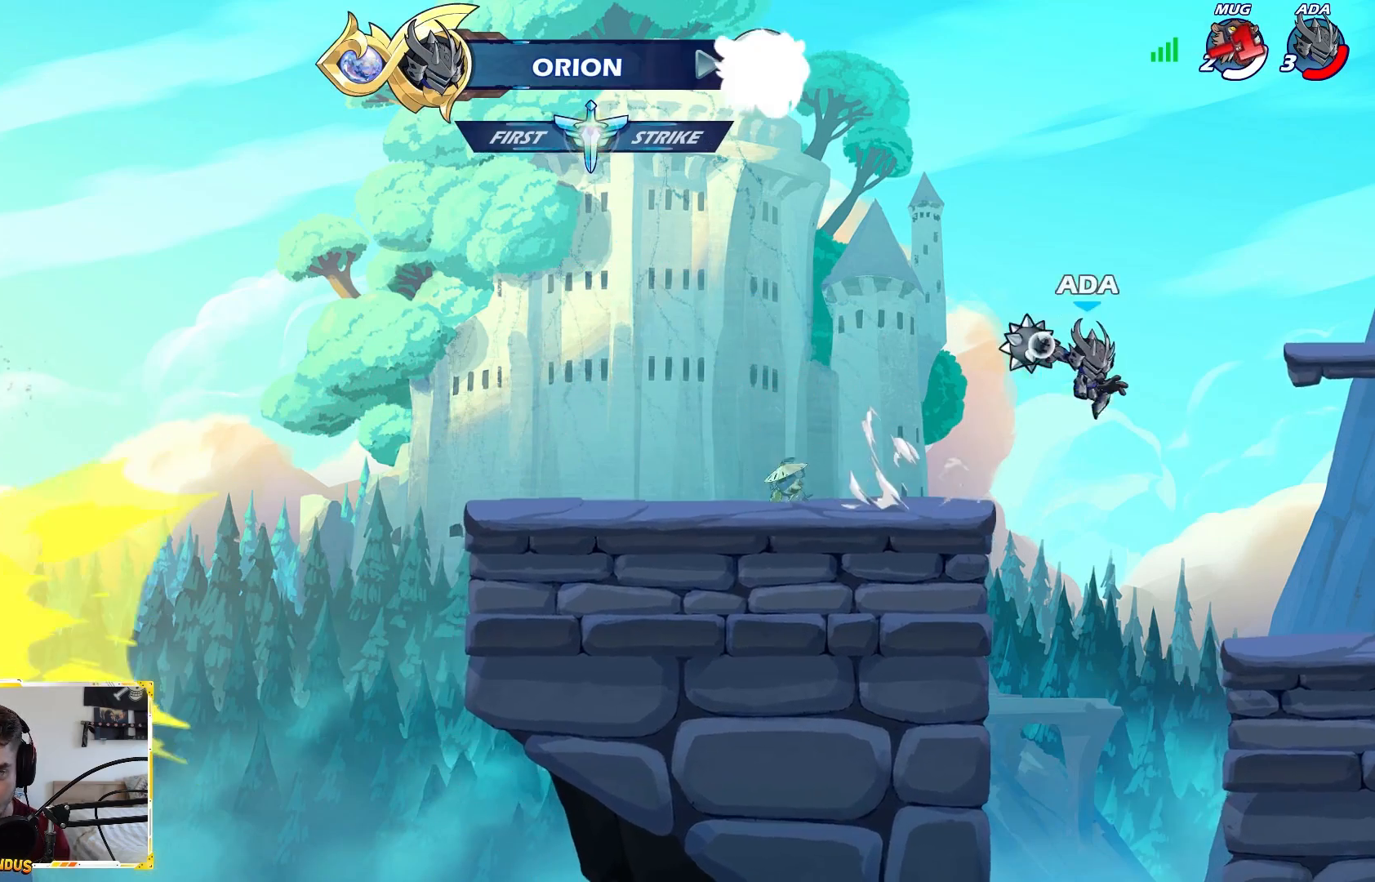
{"buttons": [], "left_stick": "right", "right_stick": "center", "events": [[83, "left_stick", "center"], [300, "left_stick", "right"]]}
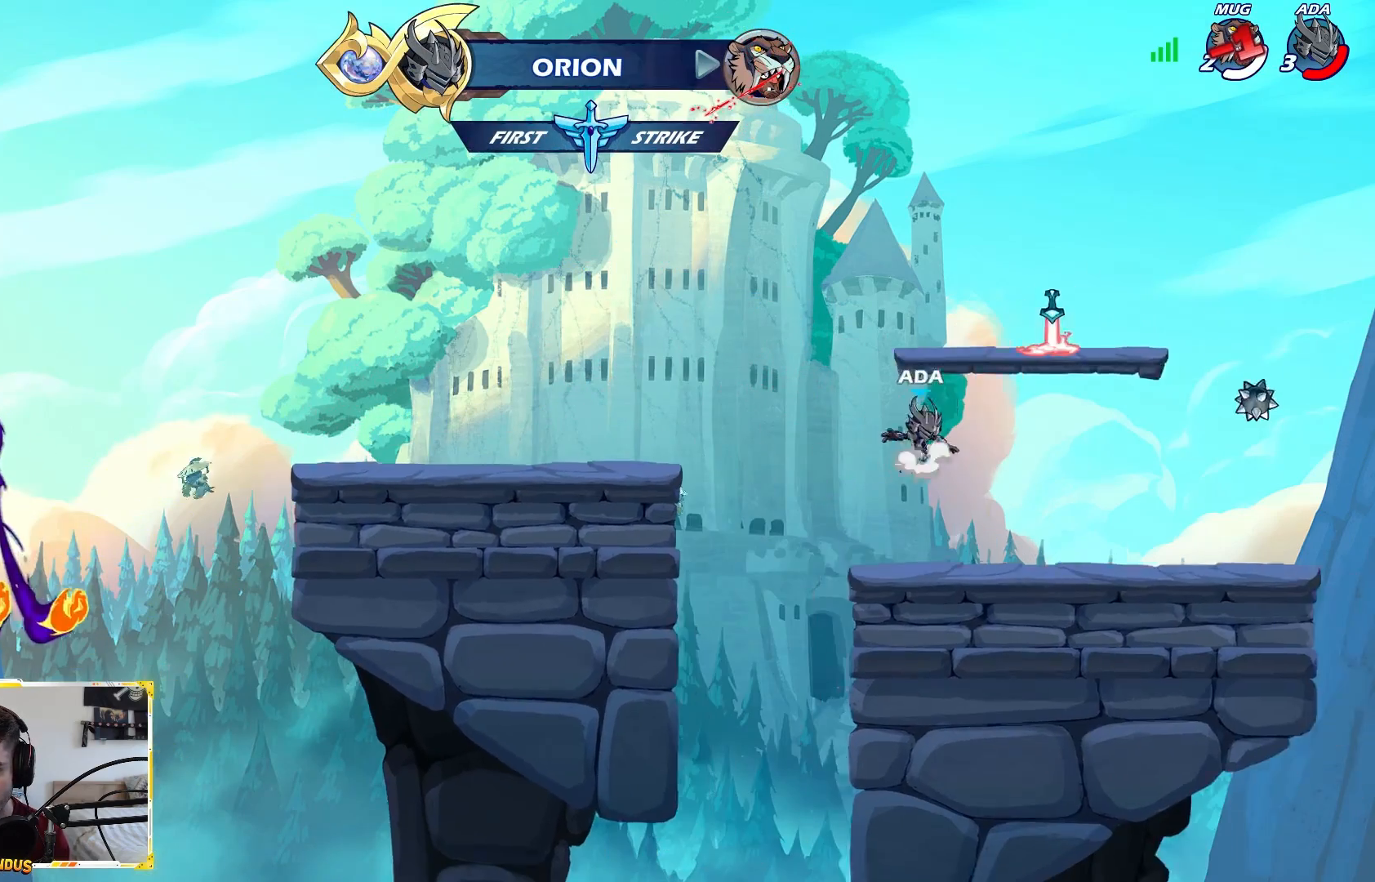
{"buttons": [], "left_stick": "down-left", "right_stick": "center", "events": [[33, "A", "down"], [233, "A", "up"], [283, "R1", "down"], [383, "left_stick", "down-left"], [417, "R1", "up"]]}
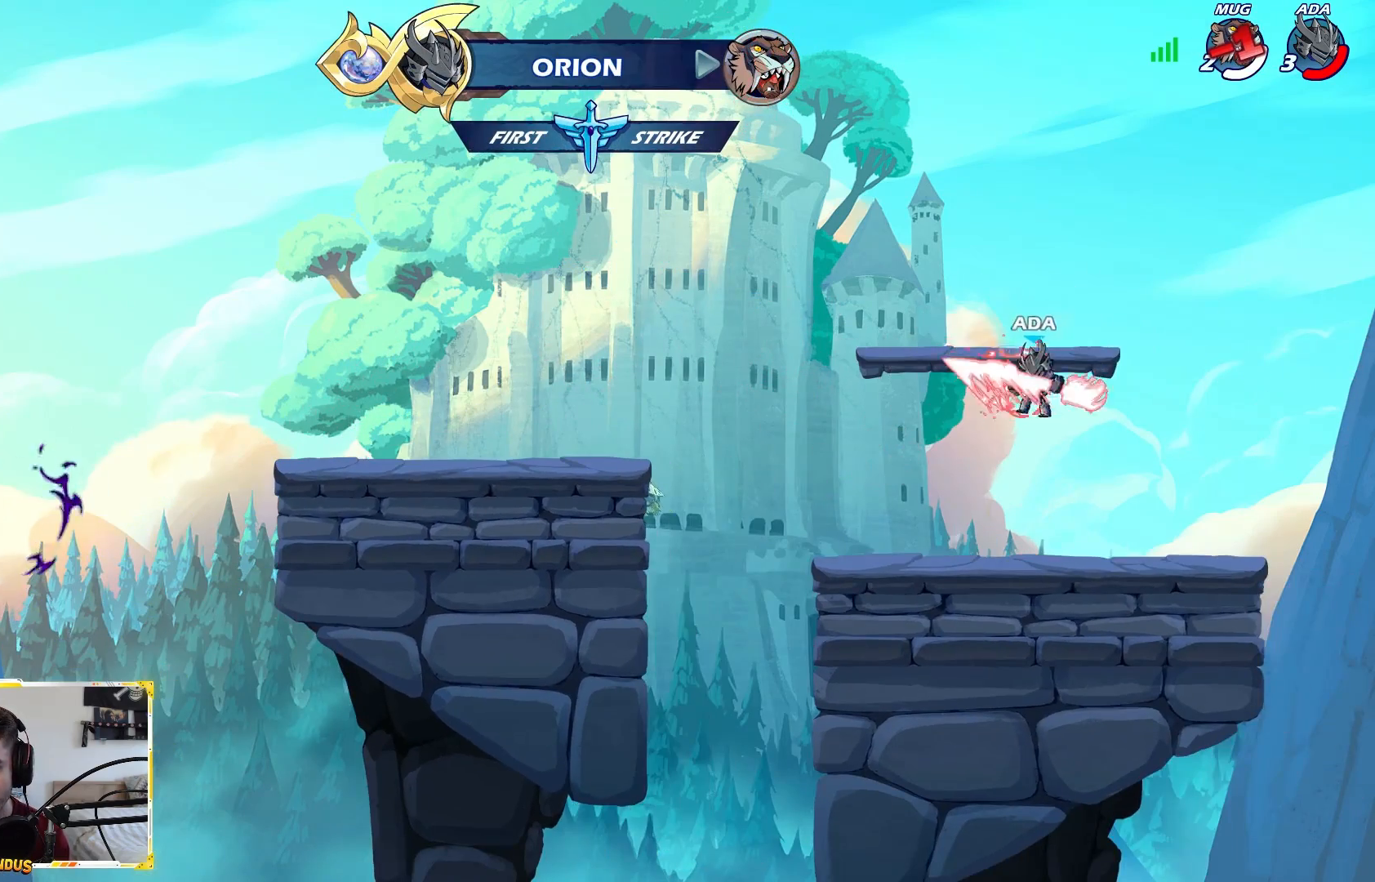
{"buttons": [], "left_stick": "left", "right_stick": "center", "events": [[50, "left_stick", "left"]]}
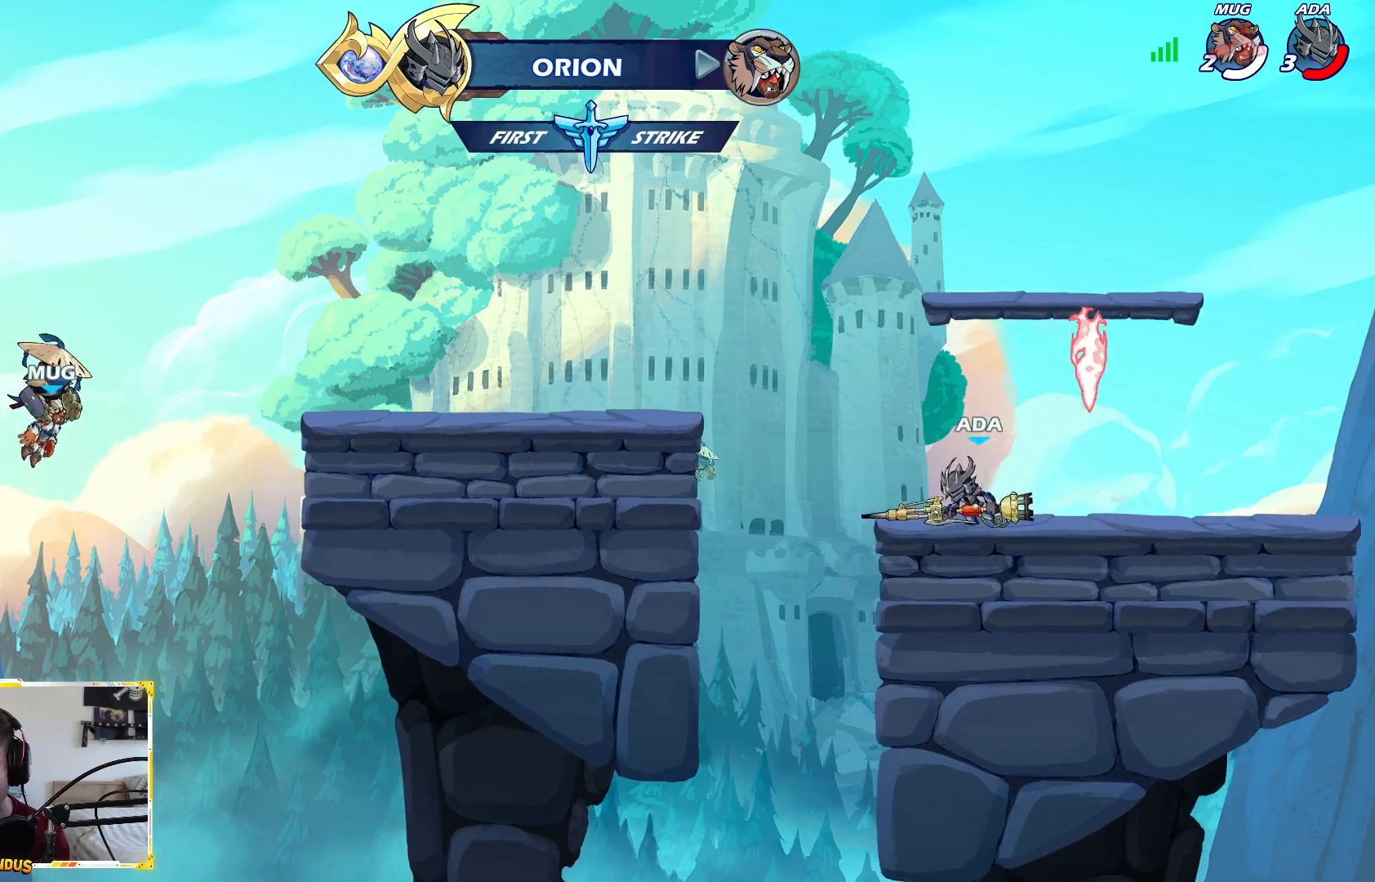
{"buttons": ["L2"], "left_stick": "up-left", "right_stick": "center", "events": [[117, "left_stick", "up-left"], [333, "L2", "down"]]}
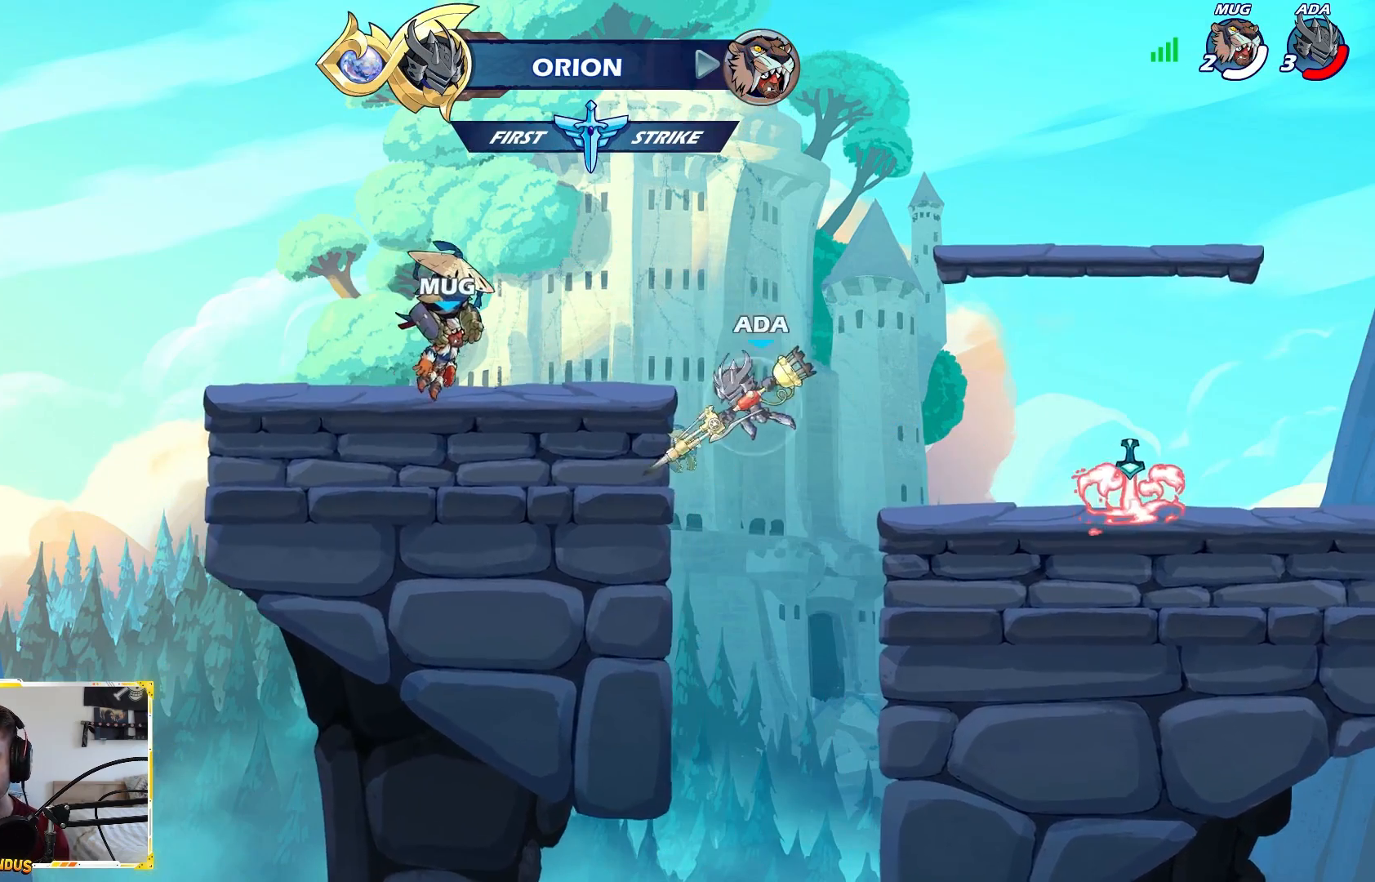
{"buttons": [], "left_stick": "up-left", "right_stick": "center", "events": [[33, "L2", "up"]]}